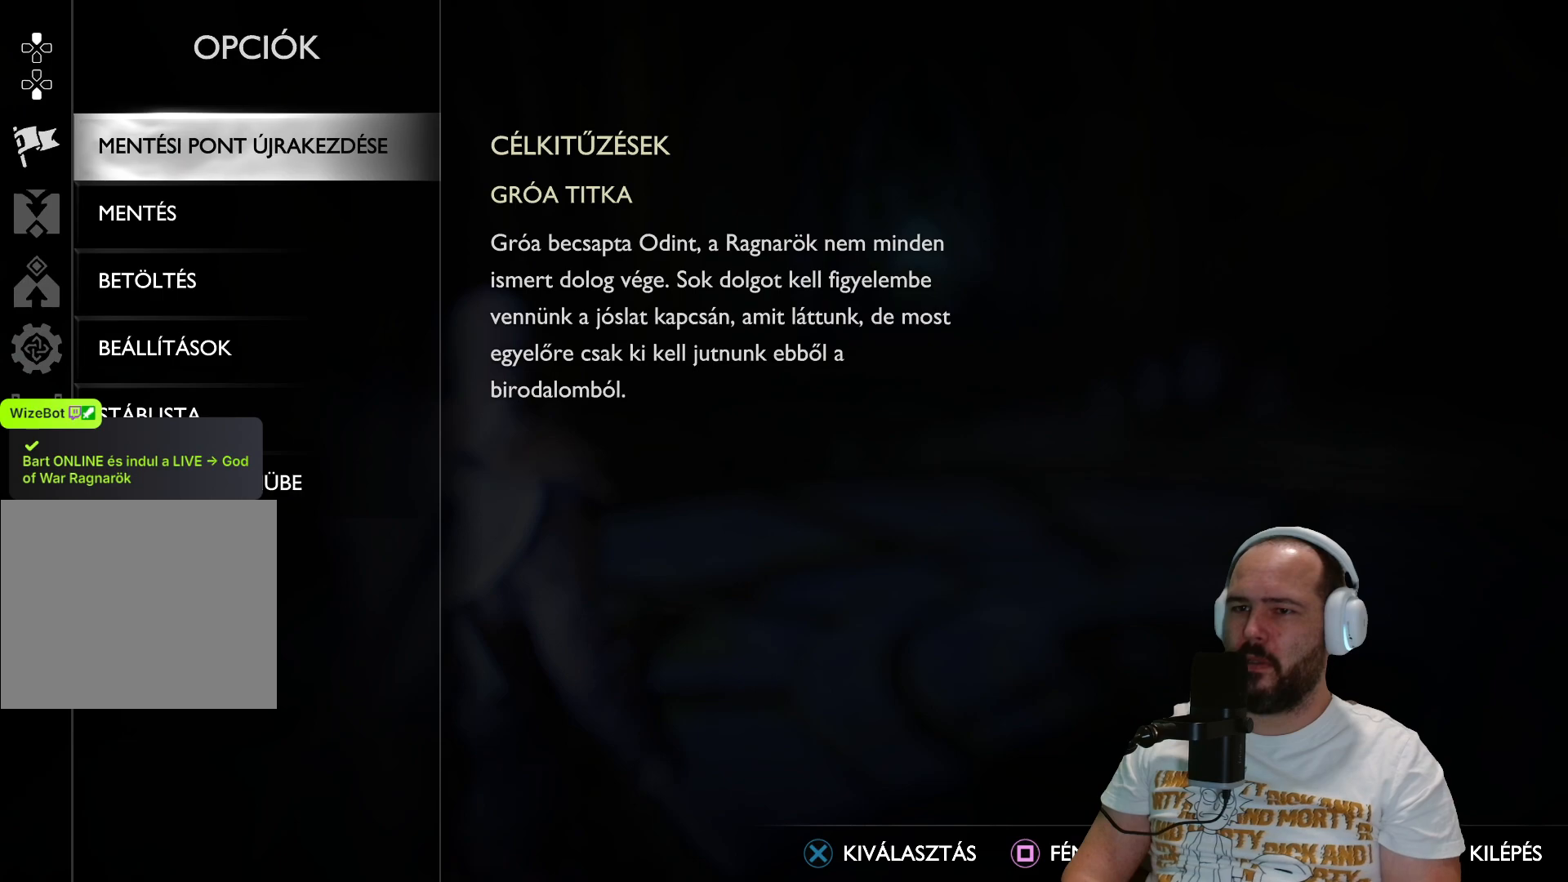
Gameplay with a controller (PlayStation layout); each line is a JSON object with the inputs held at the frame after it. "events" lists button and stick changes between this image and that frame as [ms after this image, input, new state], when the widget could be followed in between.
{"buttons": [], "left_stick": "center", "right_stick": "center", "events": [[183, "CIRCLE", "down"], [283, "CIRCLE", "up"]]}
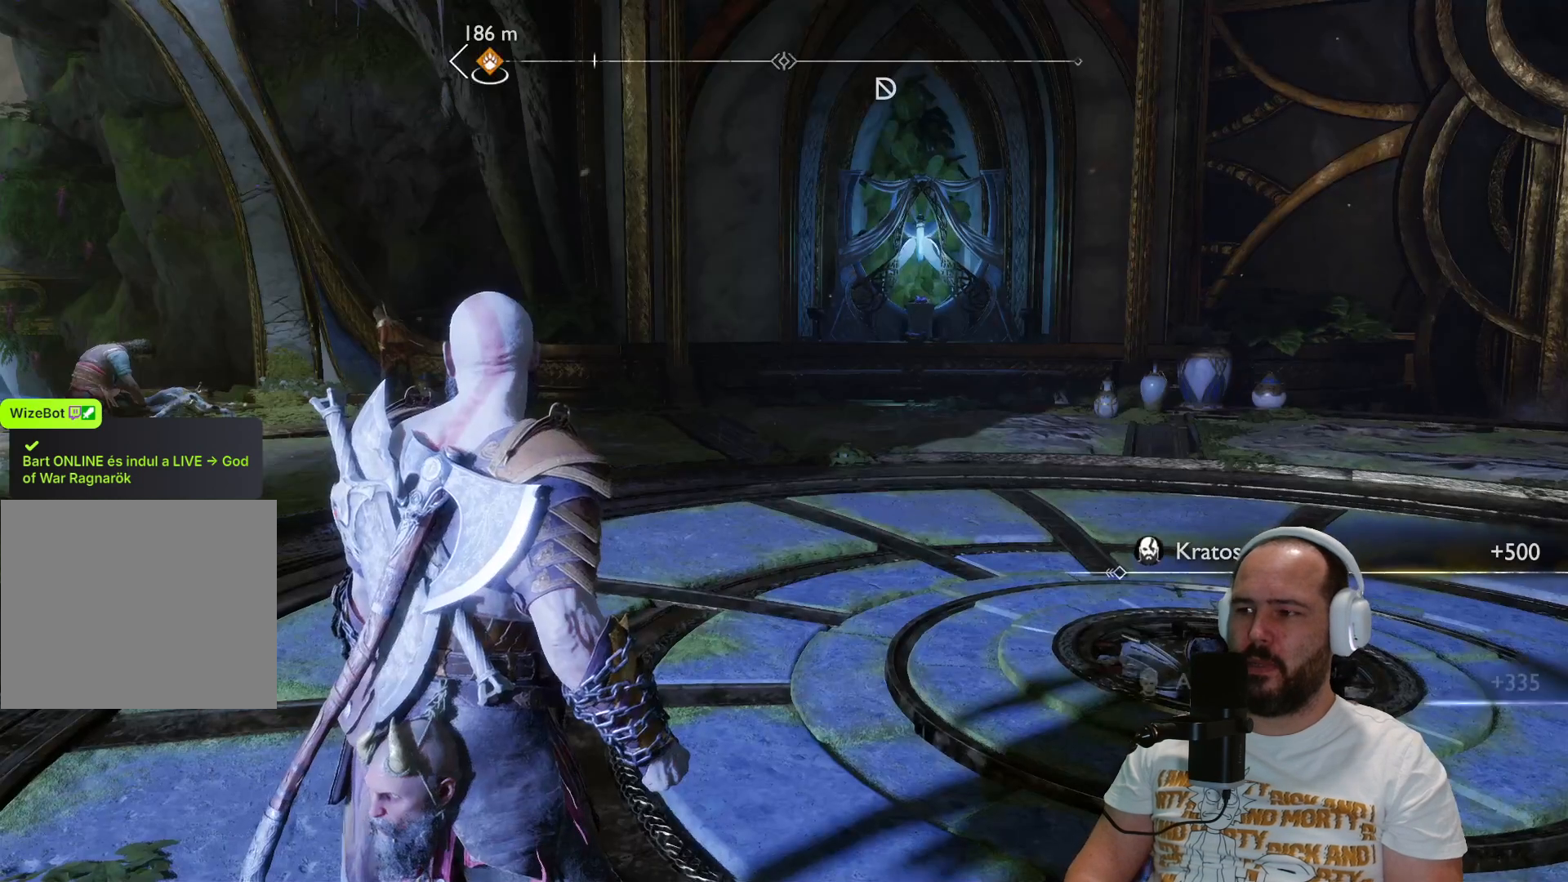
{"buttons": ["START"], "left_stick": "center", "right_stick": "center", "events": [[483, "START", "down"]]}
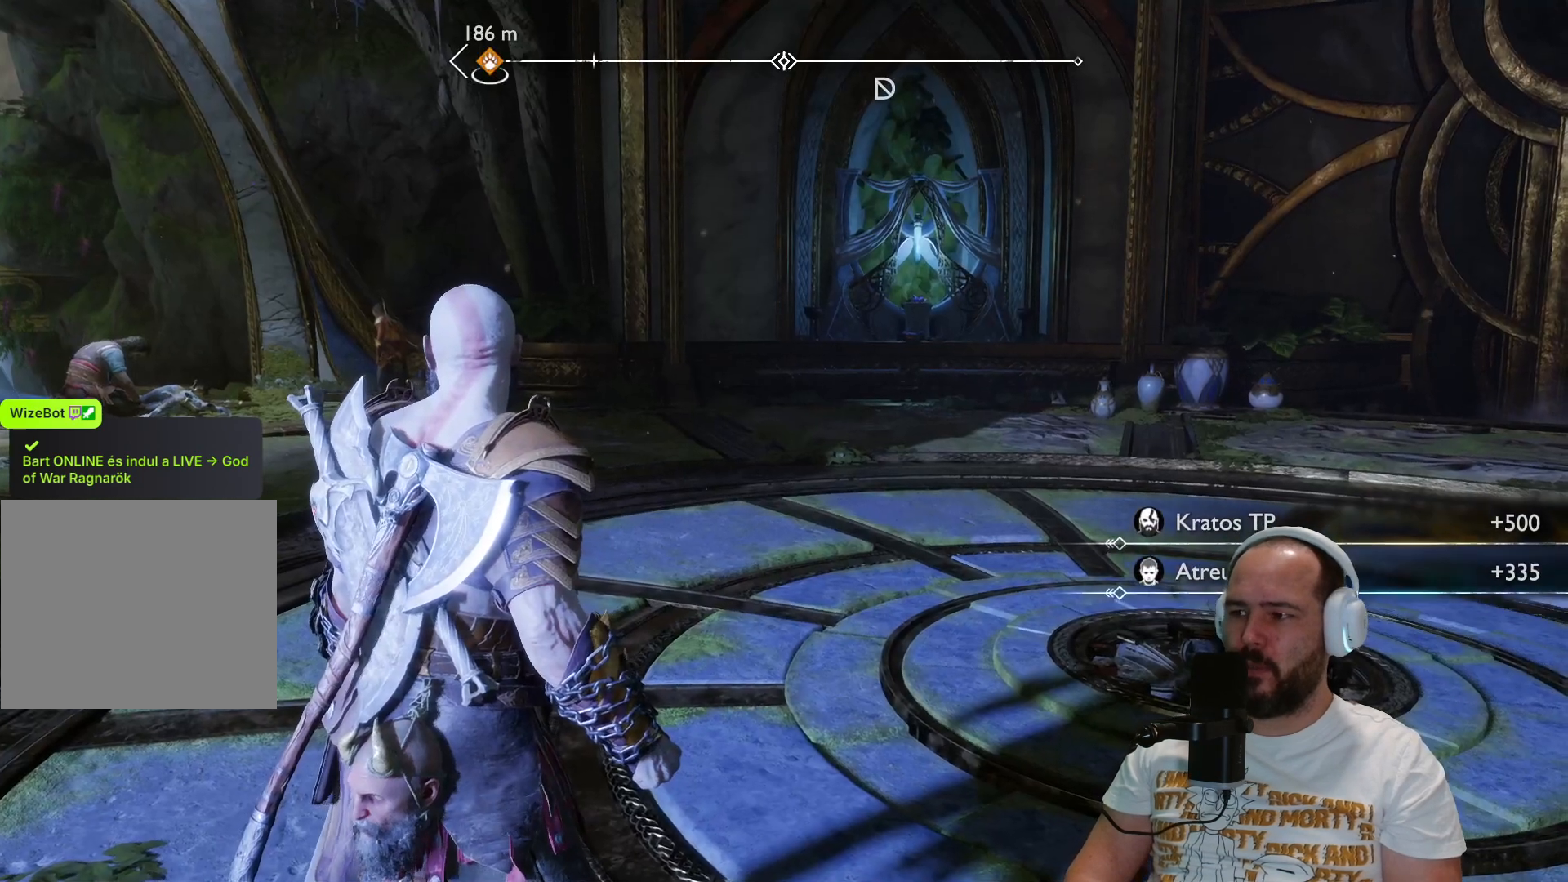
{"buttons": [], "left_stick": "center", "right_stick": "center", "events": [[167, "START", "up"]]}
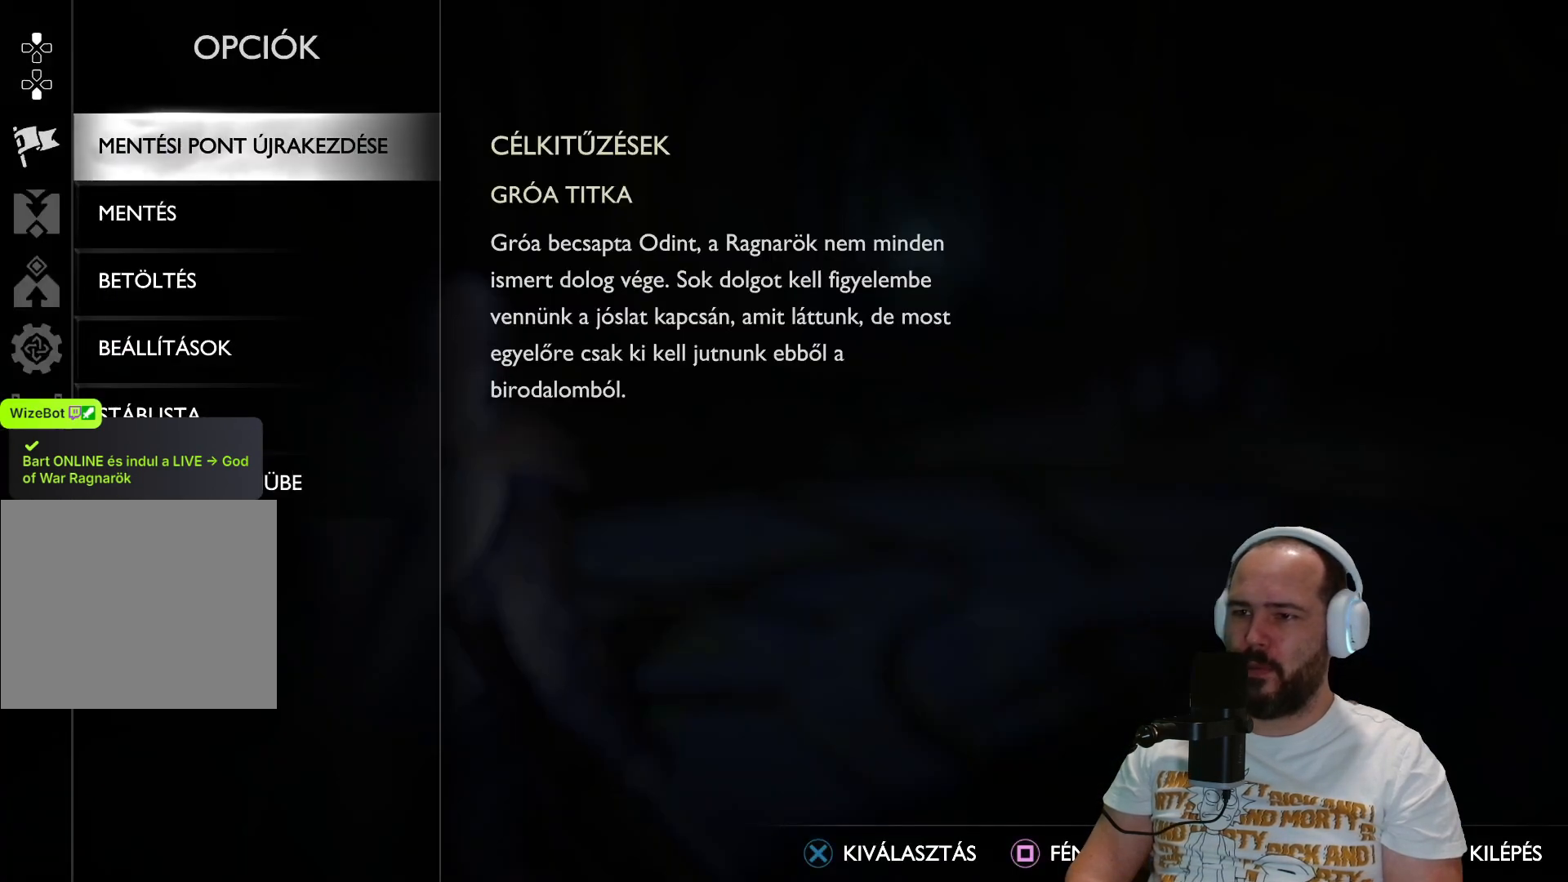
{"buttons": [], "left_stick": "center", "right_stick": "center", "events": []}
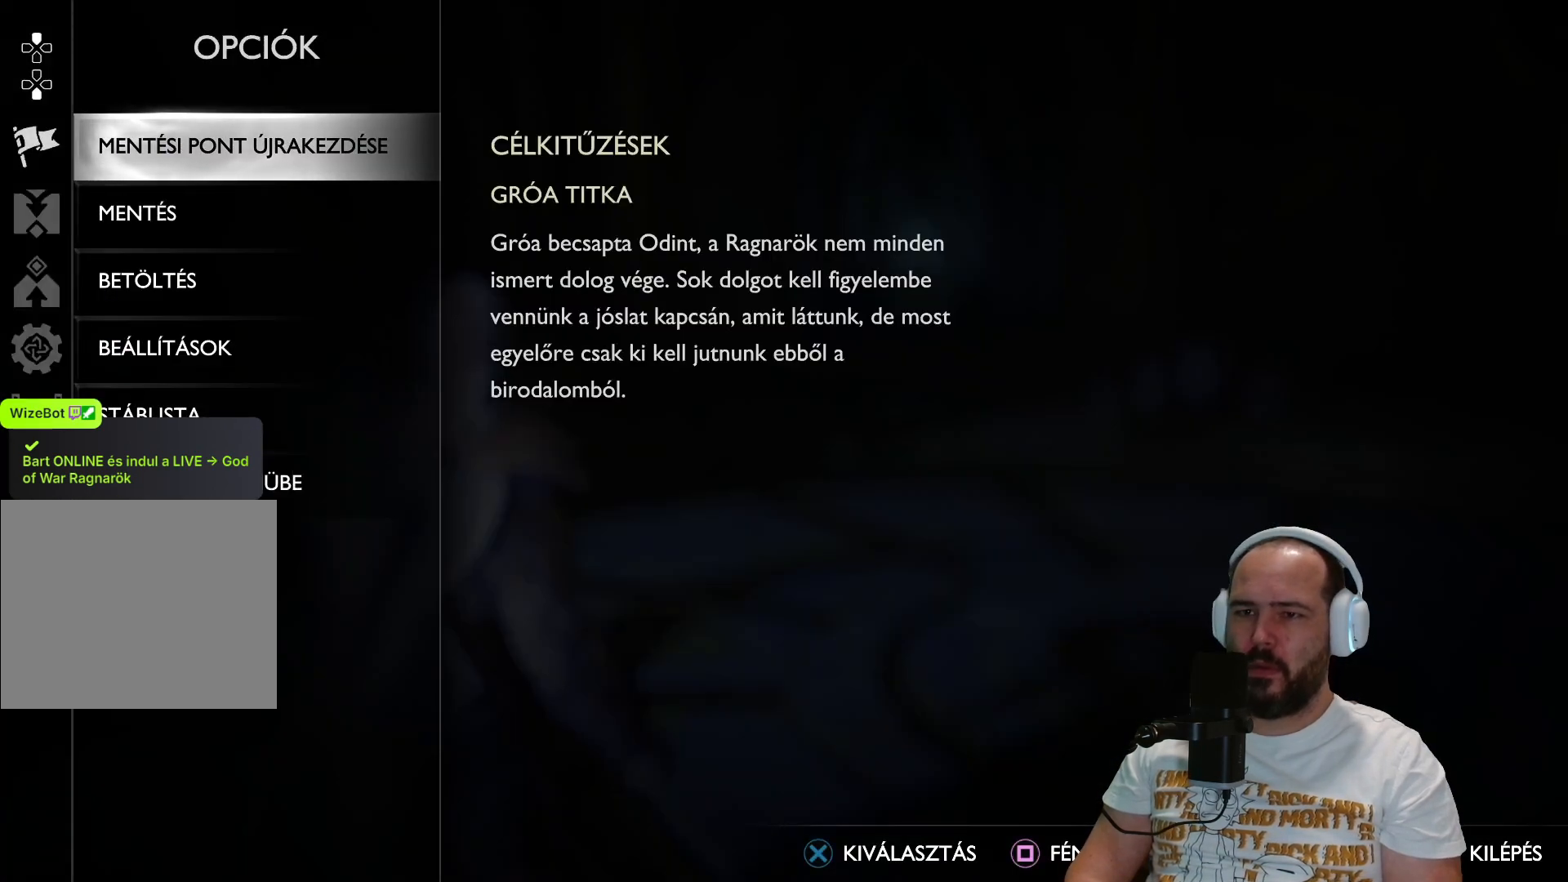
{"buttons": [], "left_stick": "center", "right_stick": "center", "events": []}
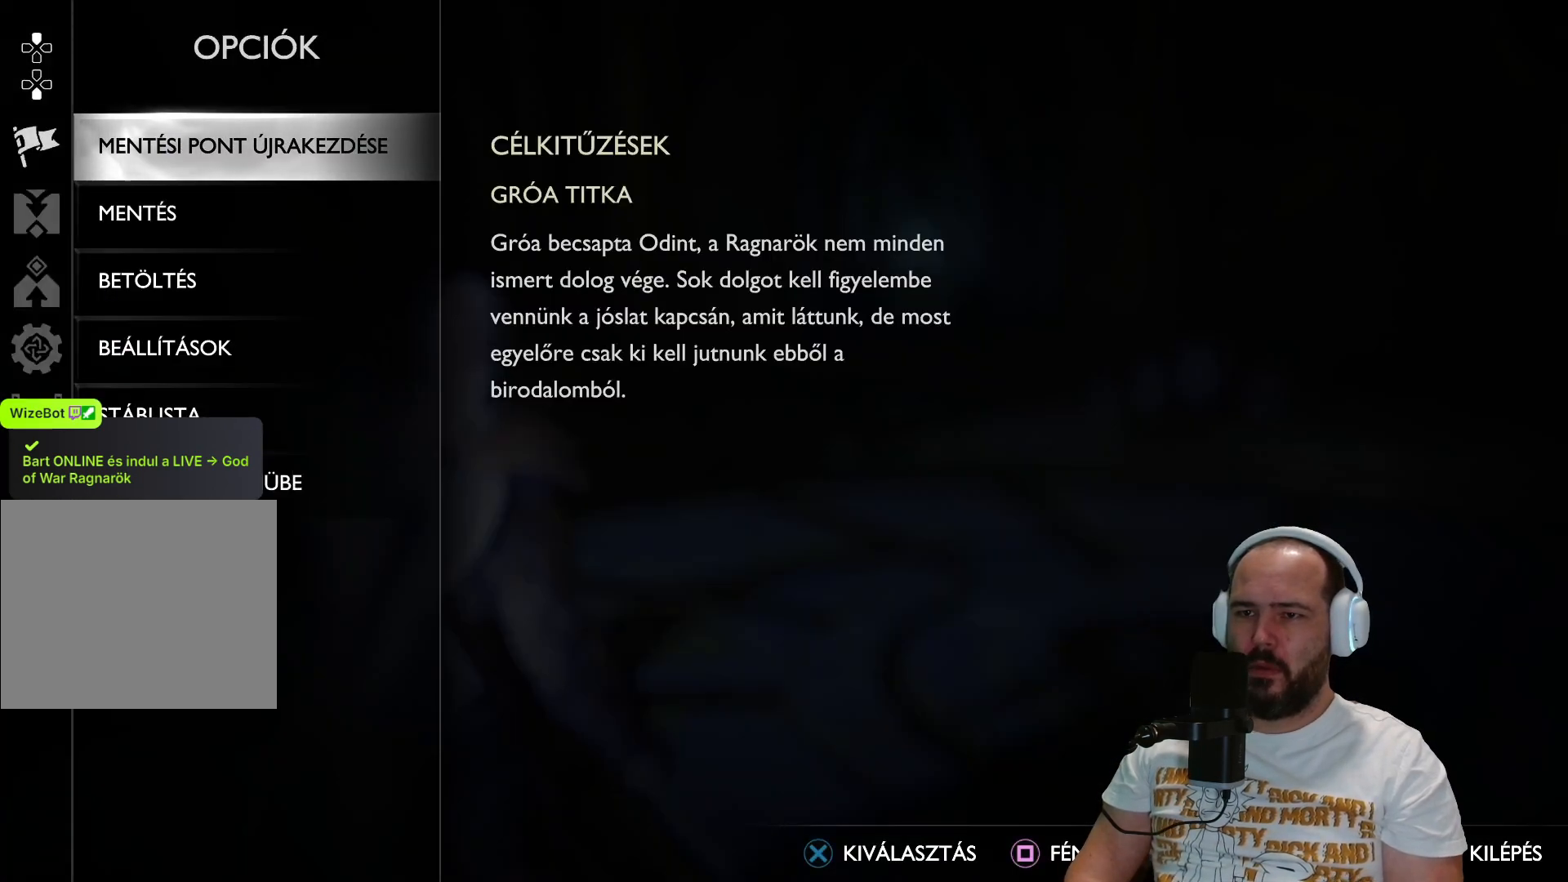
{"buttons": [], "left_stick": "center", "right_stick": "center", "events": []}
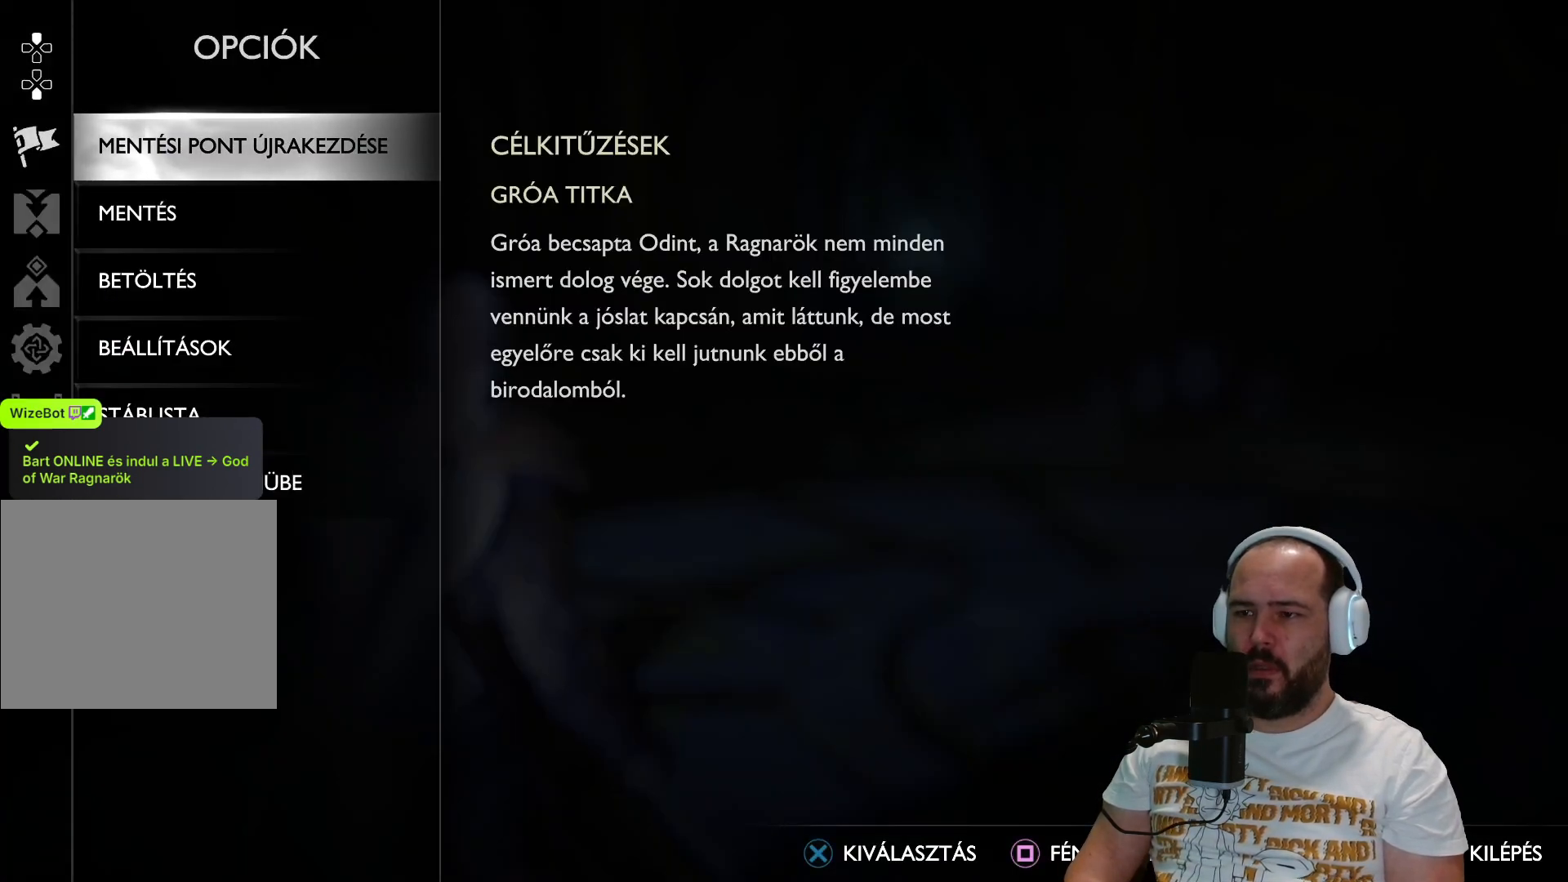
{"buttons": [], "left_stick": "center", "right_stick": "center", "events": [[267, "TOUCHPAD", "down"], [400, "TOUCHPAD", "up"]]}
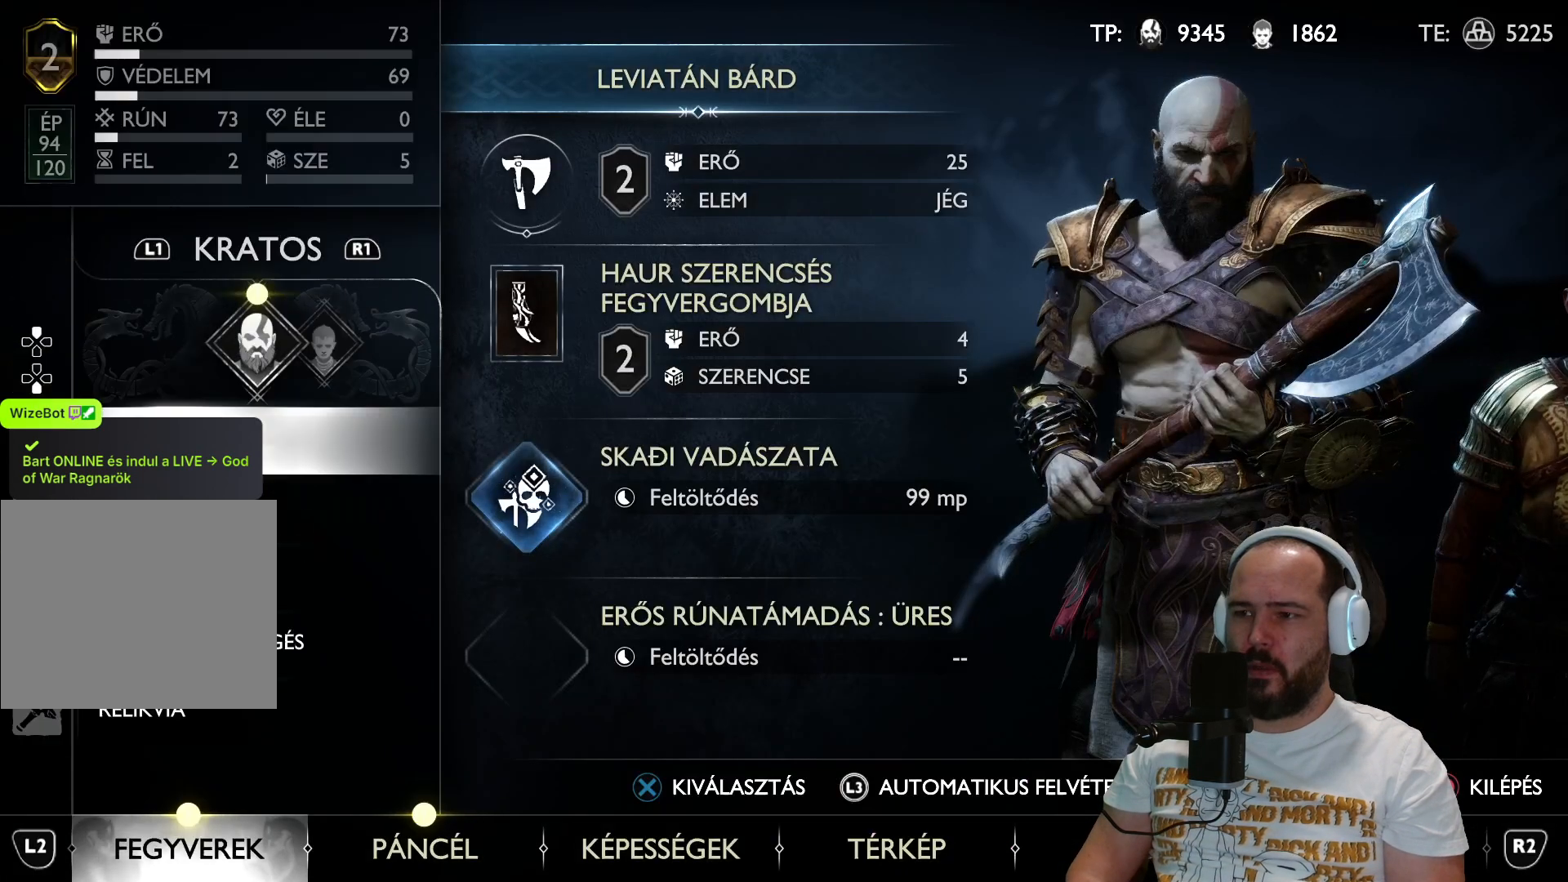
{"buttons": [], "left_stick": "center", "right_stick": "center", "events": []}
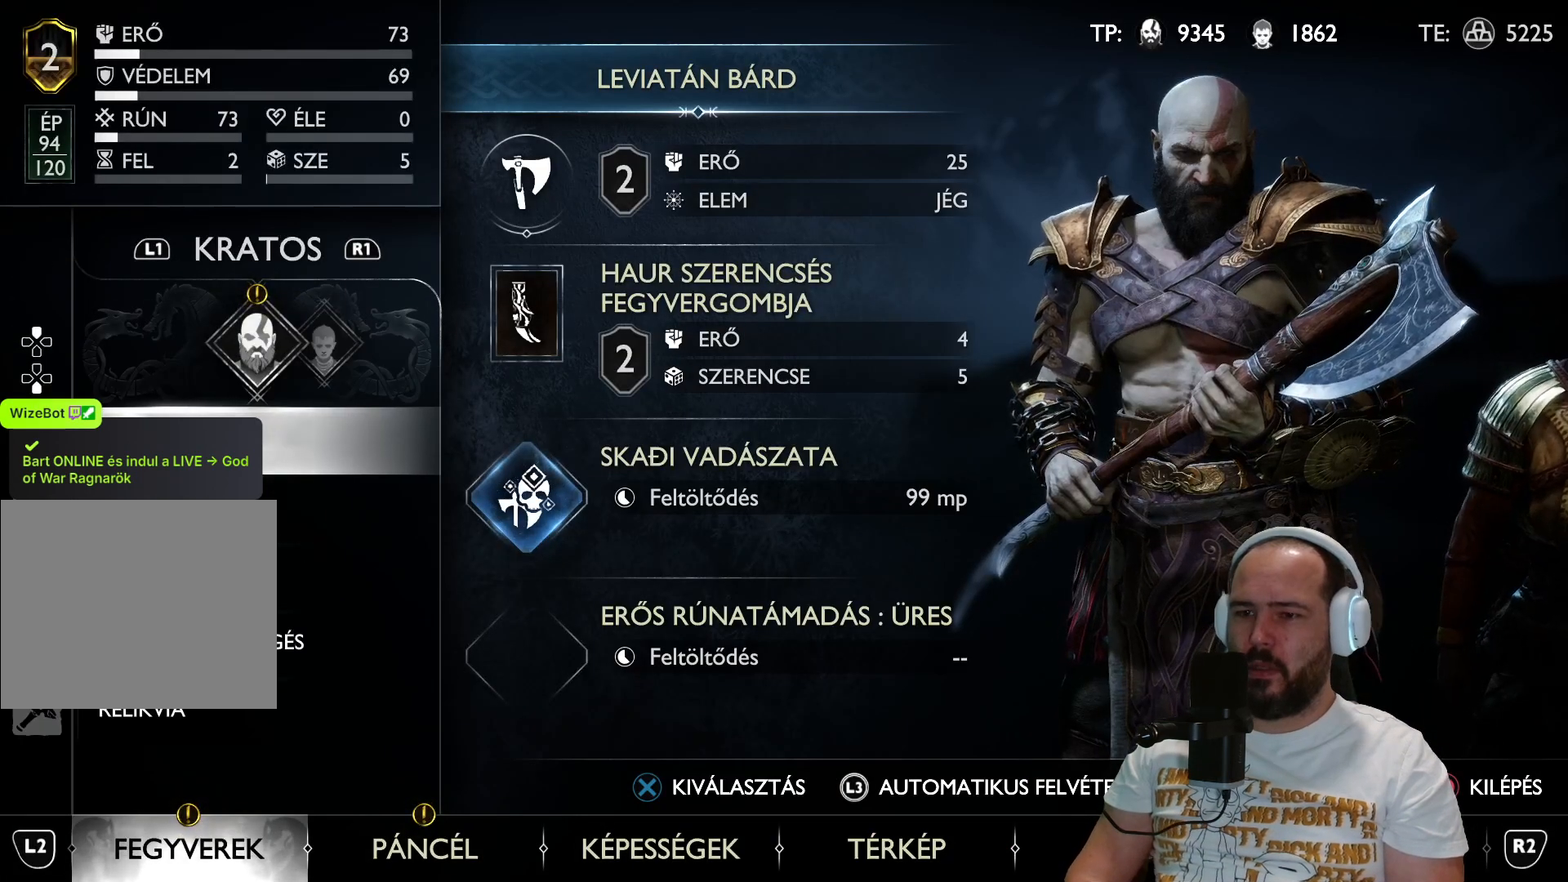
{"buttons": [], "left_stick": "center", "right_stick": "center", "events": []}
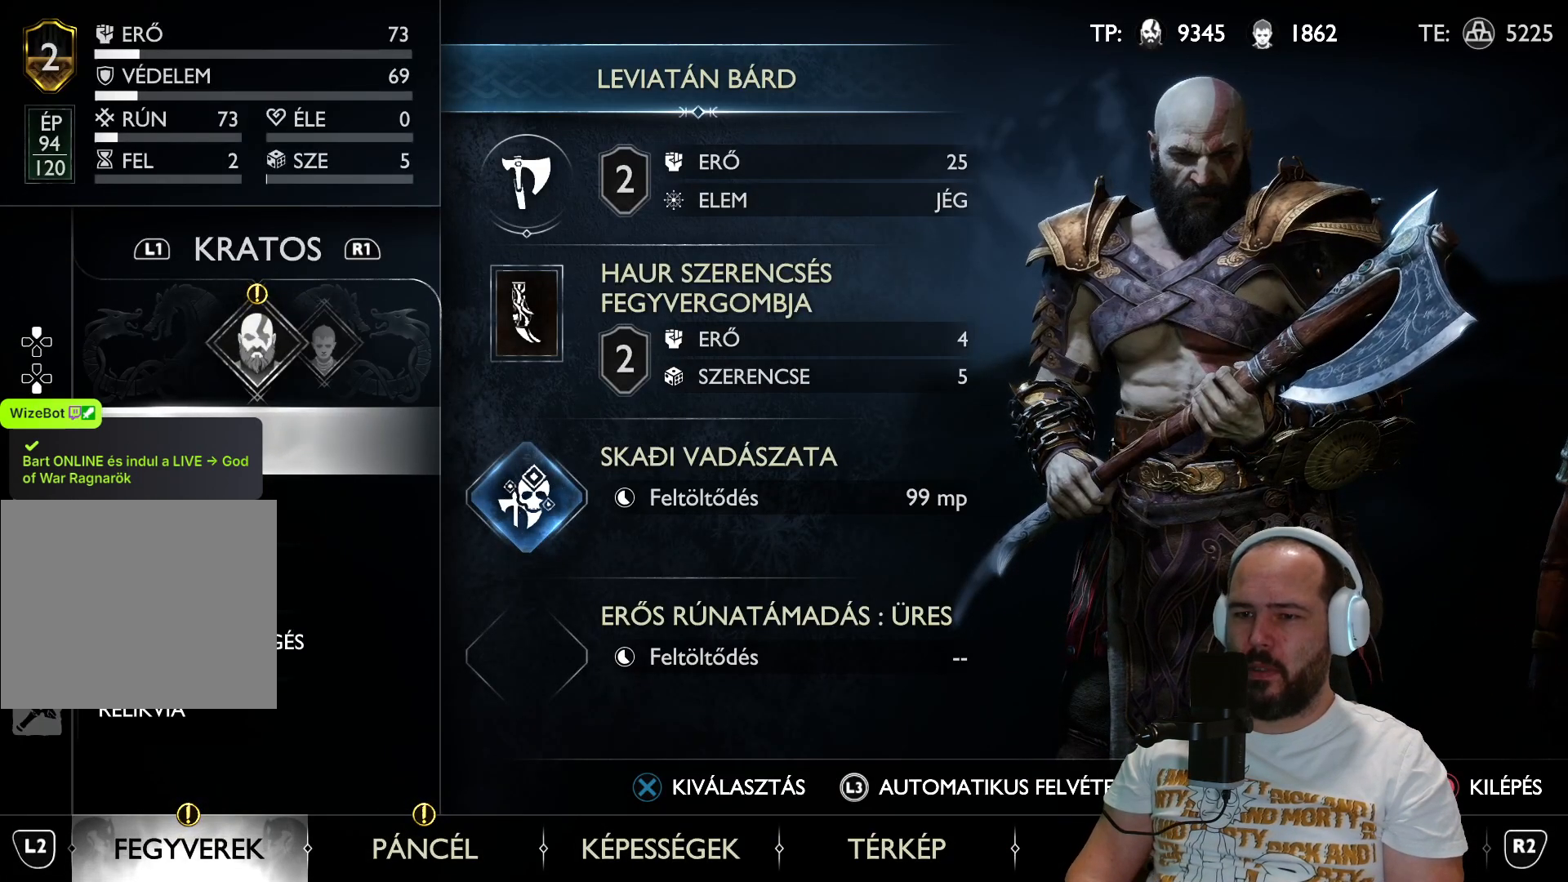
{"buttons": [], "left_stick": "center", "right_stick": "center", "events": [[167, "DPAD_DOWN", "down"], [300, "DPAD_DOWN", "up"], [350, "DPAD_DOWN", "down"], [467, "DPAD_DOWN", "up"]]}
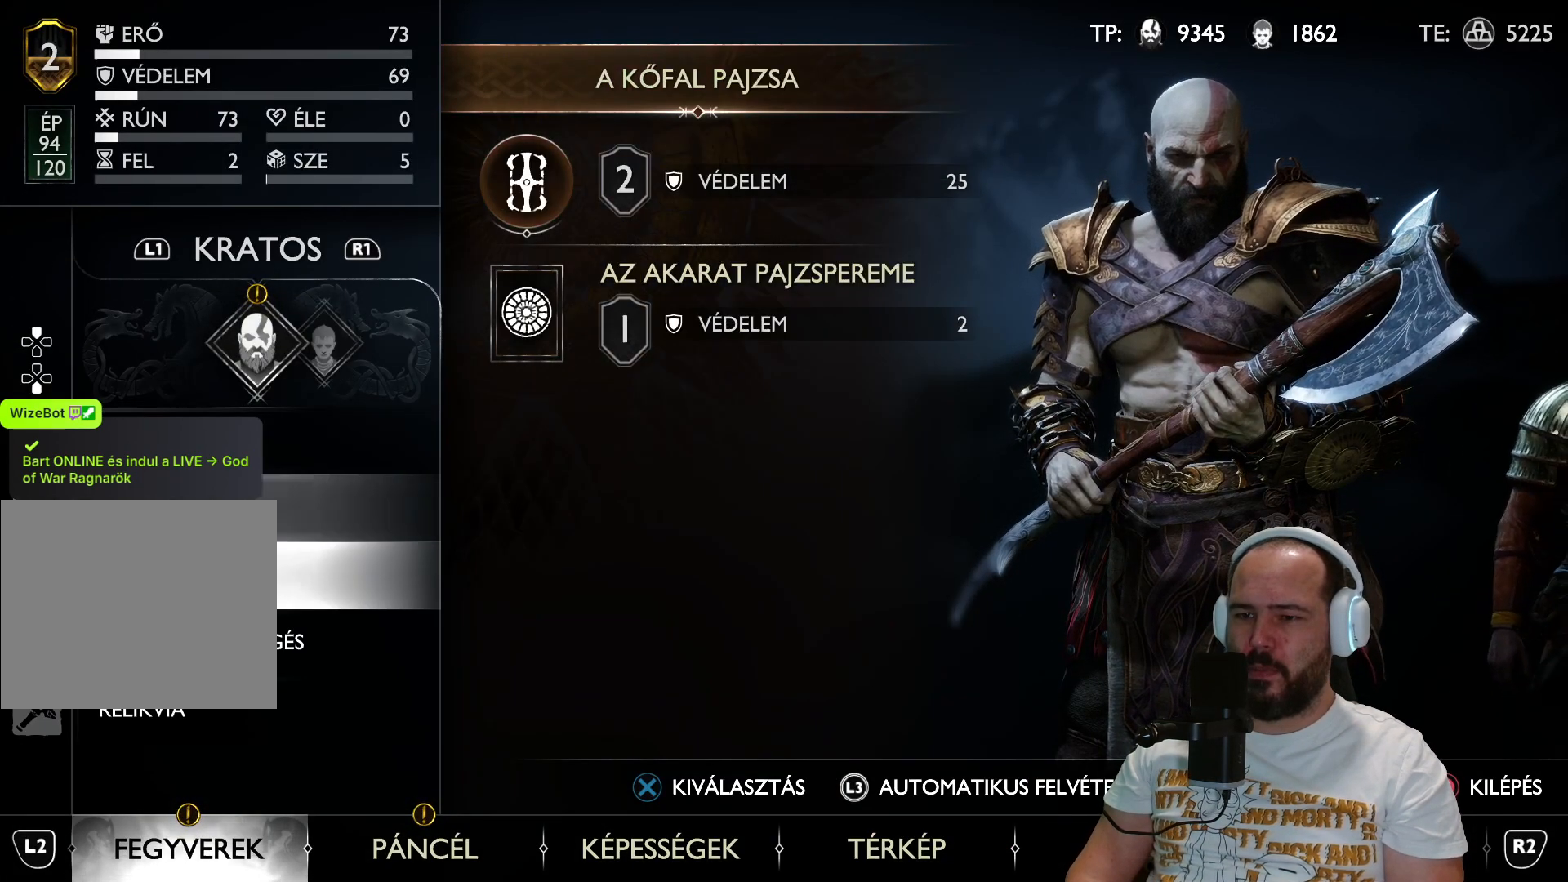
{"buttons": [], "left_stick": "center", "right_stick": "center", "events": [[33, "CROSS", "down"], [133, "CROSS", "up"]]}
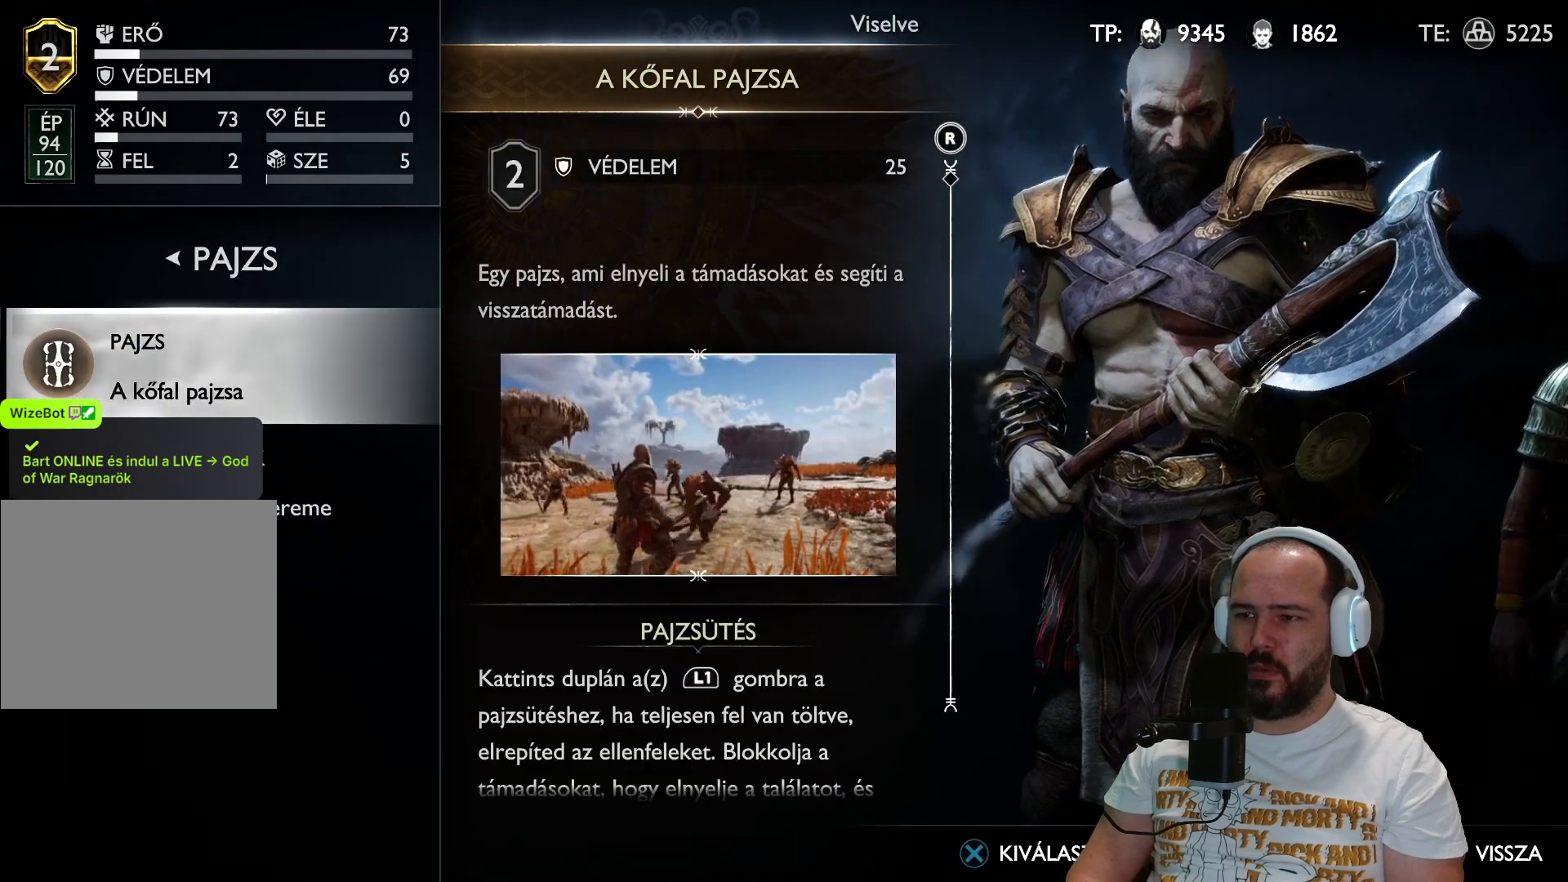
{"buttons": ["DPAD_DOWN"], "left_stick": "center", "right_stick": "center", "events": [[467, "DPAD_DOWN", "down"]]}
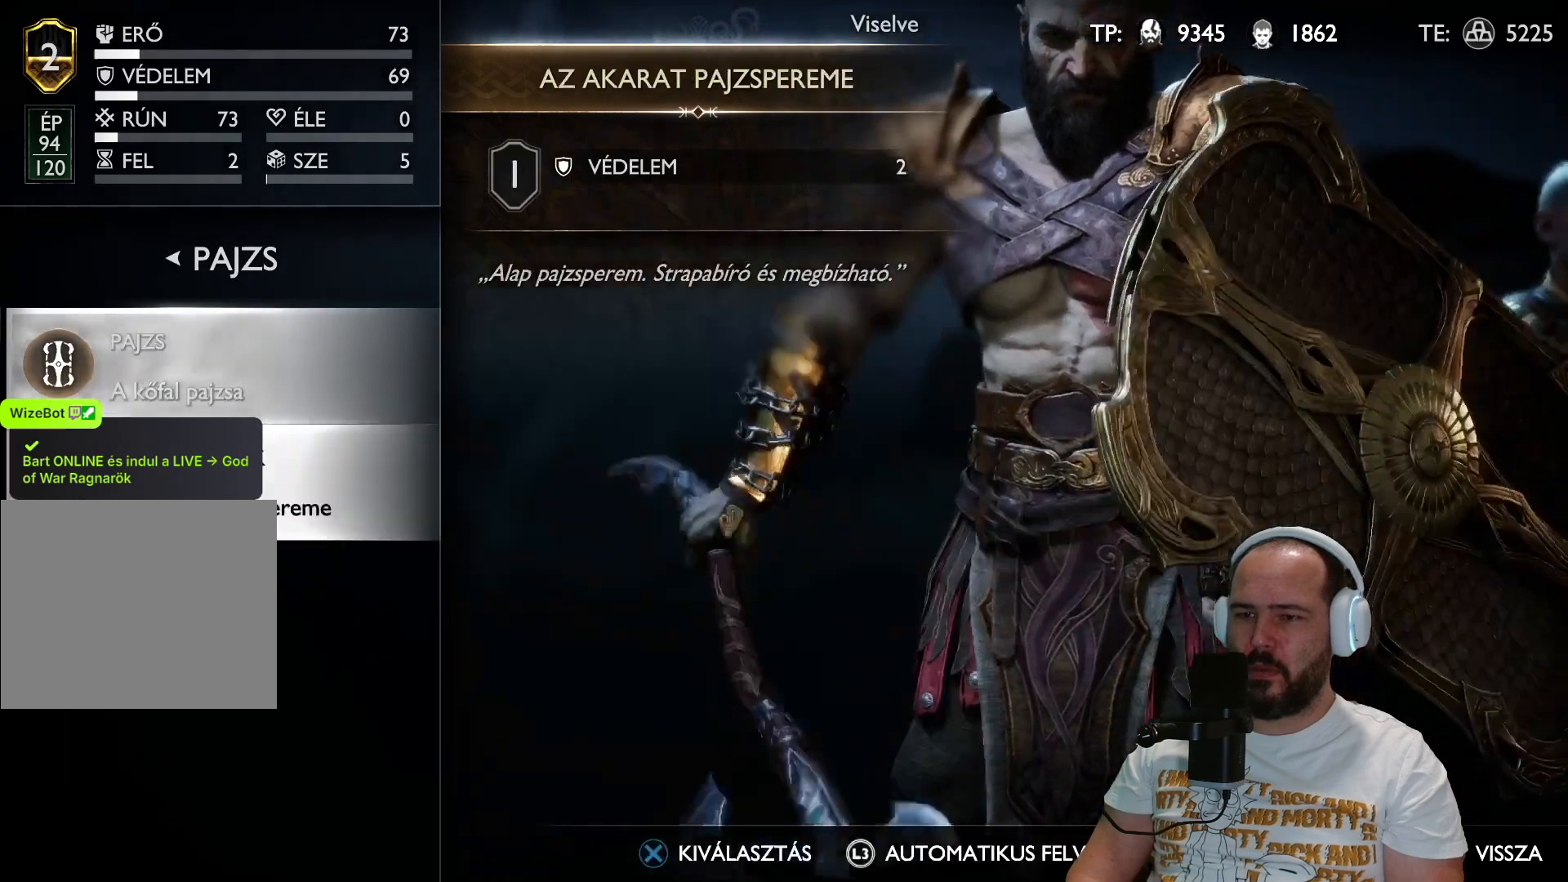
{"buttons": ["CROSS"], "left_stick": "center", "right_stick": "center", "events": [[50, "DPAD_DOWN", "up"], [383, "CROSS", "down"]]}
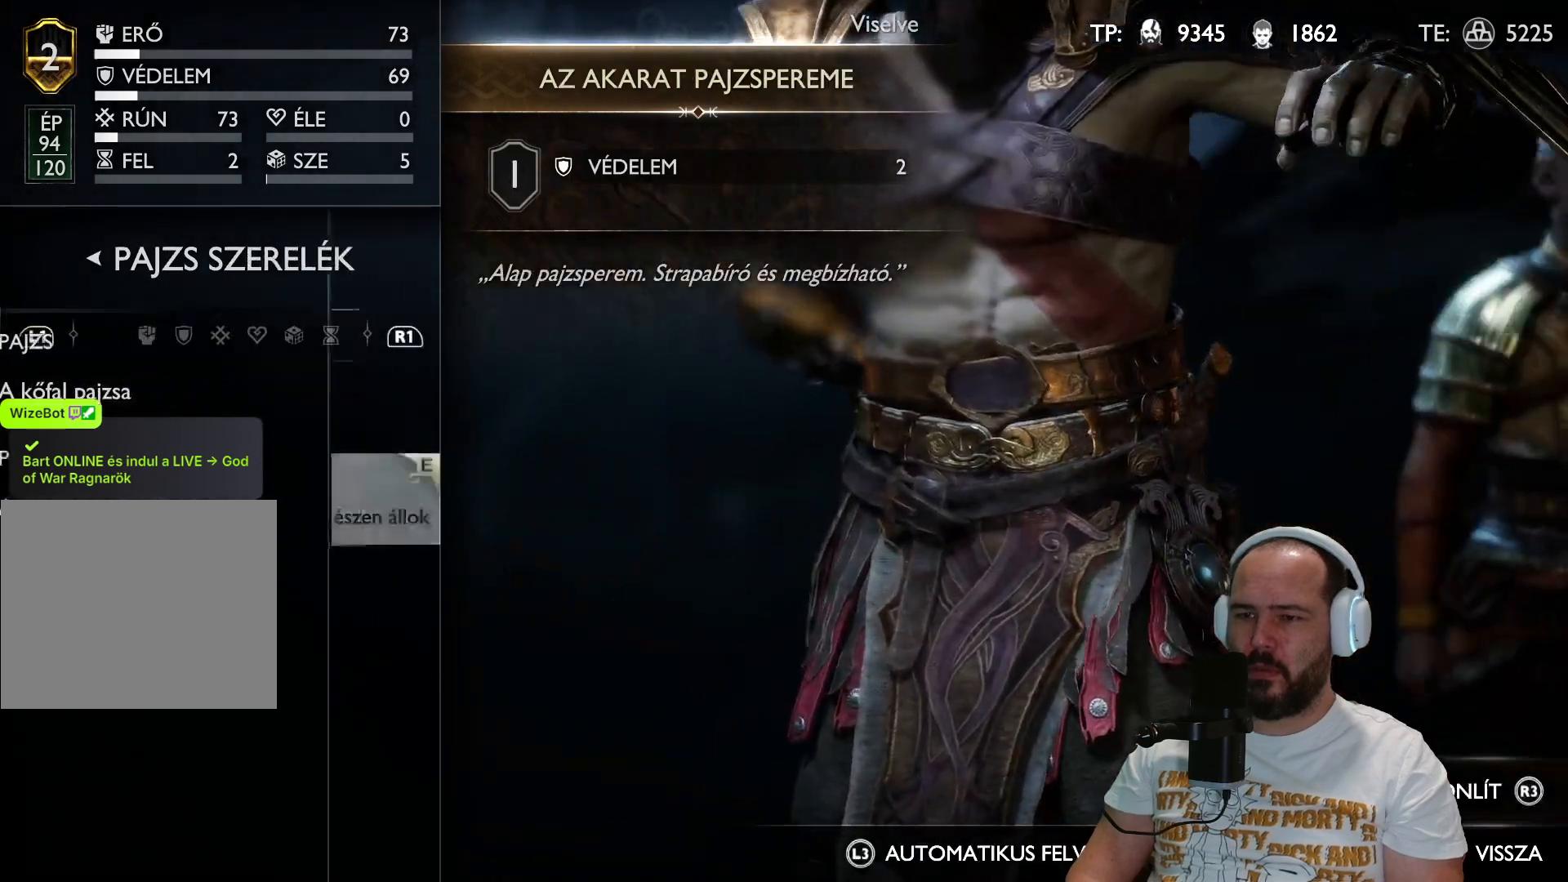
{"buttons": [], "left_stick": "center", "right_stick": "center", "events": [[17, "CROSS", "up"]]}
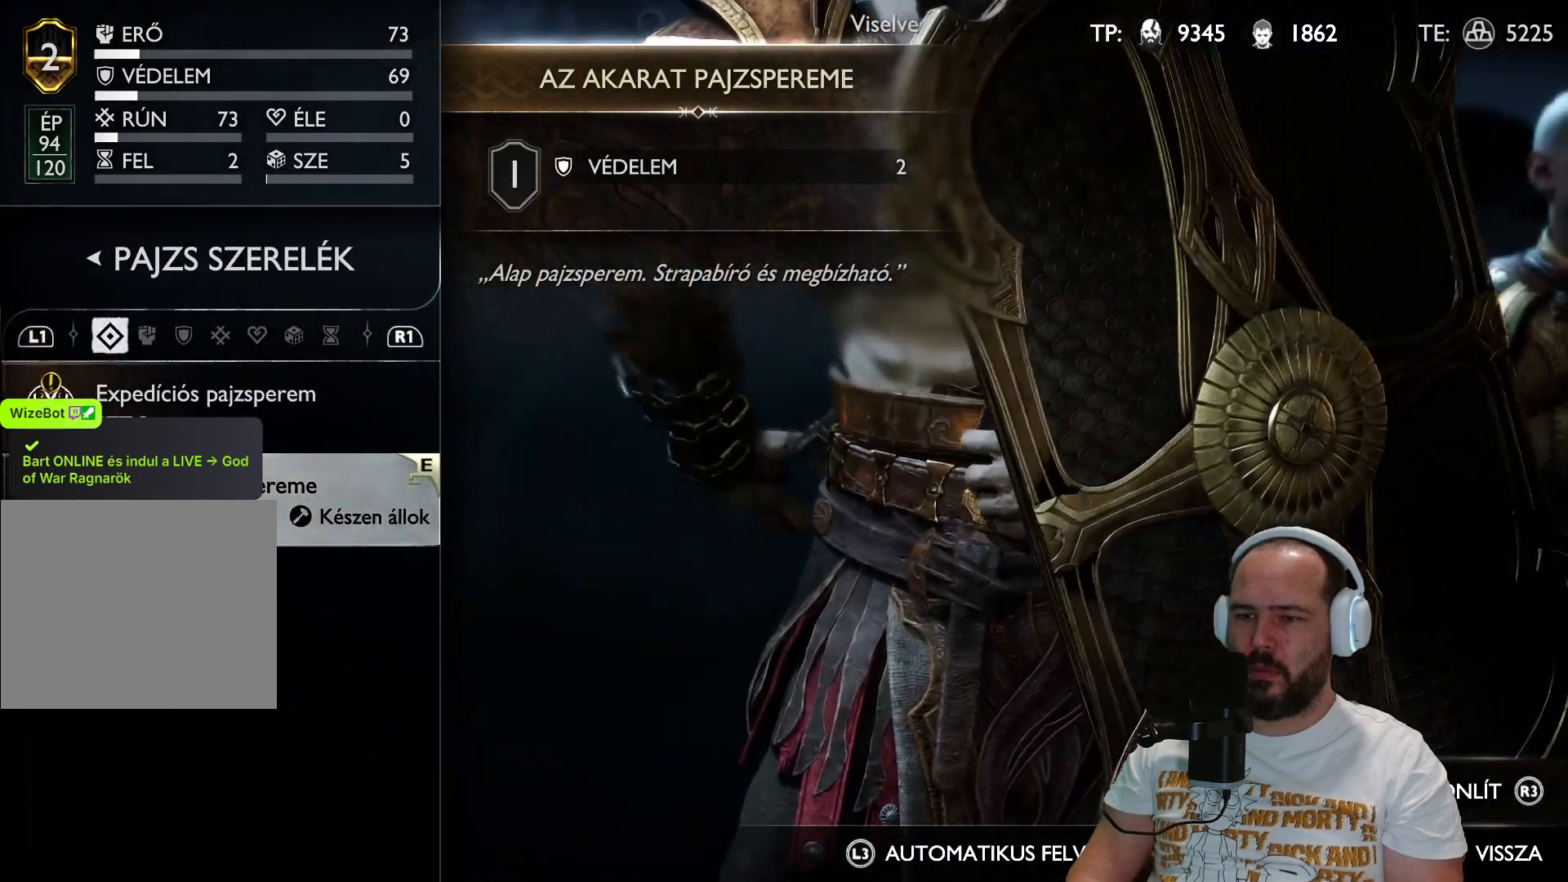
{"buttons": [], "left_stick": "center", "right_stick": "center", "events": []}
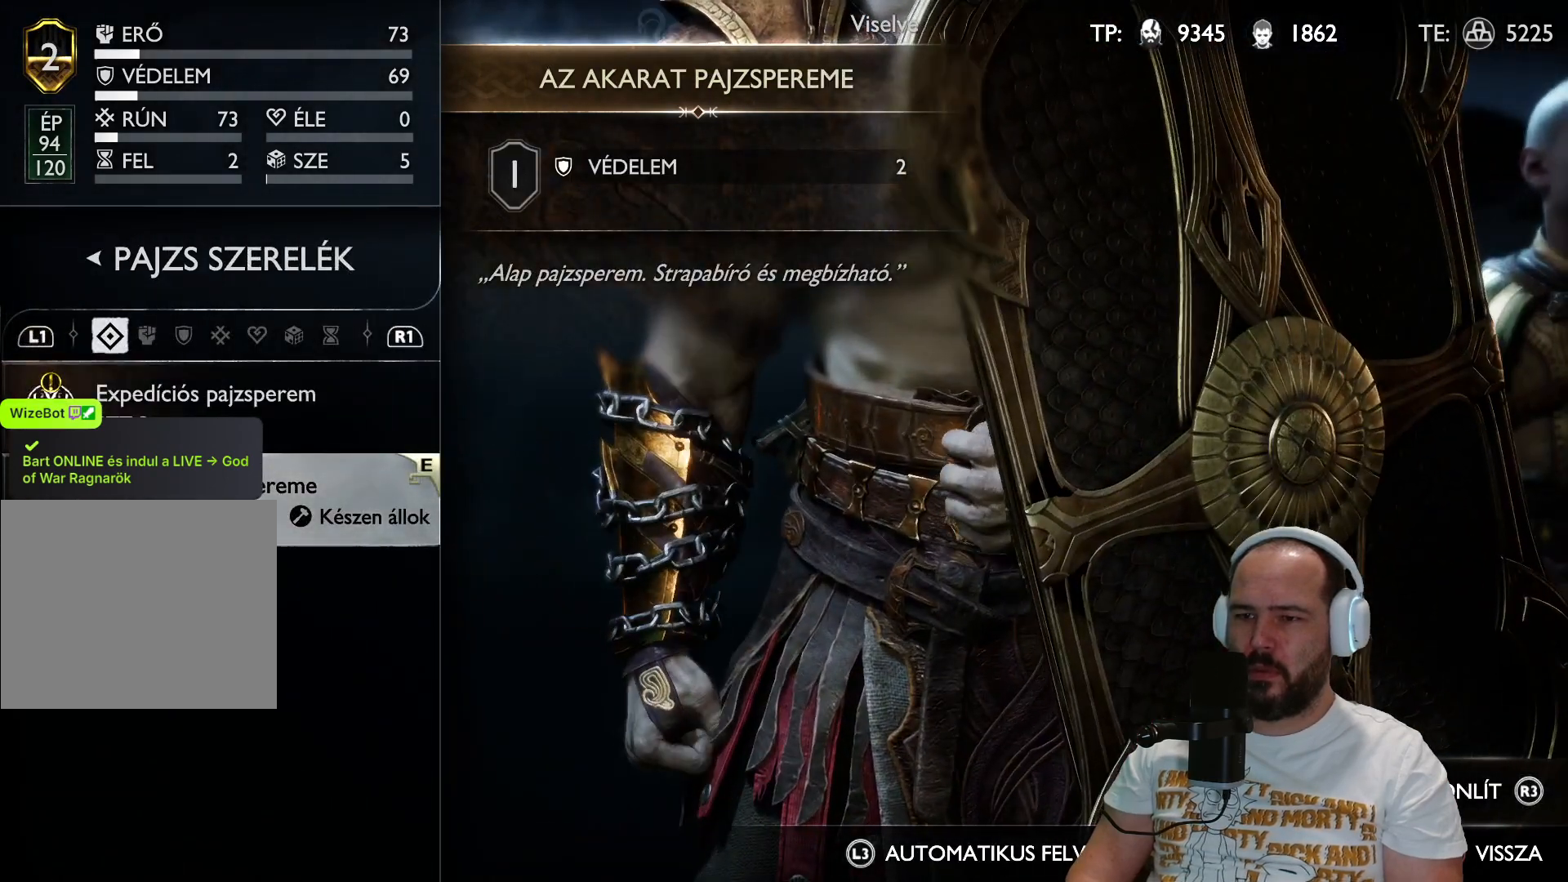
{"buttons": [], "left_stick": "center", "right_stick": "center", "events": [[117, "DPAD_UP", "down"], [233, "DPAD_UP", "up"]]}
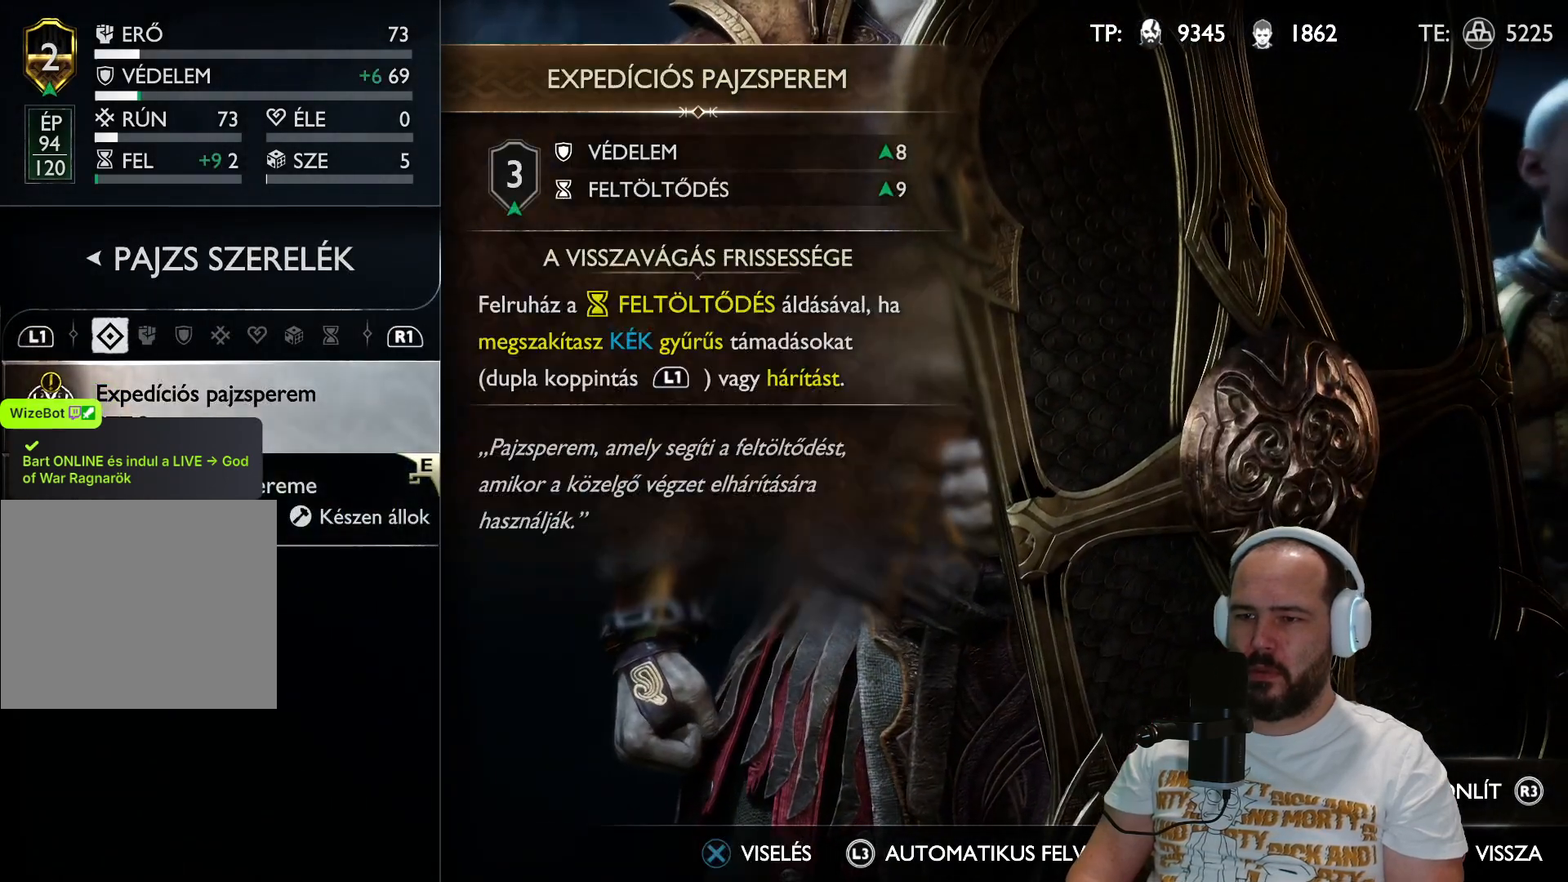
{"buttons": [], "left_stick": "center", "right_stick": "center", "events": []}
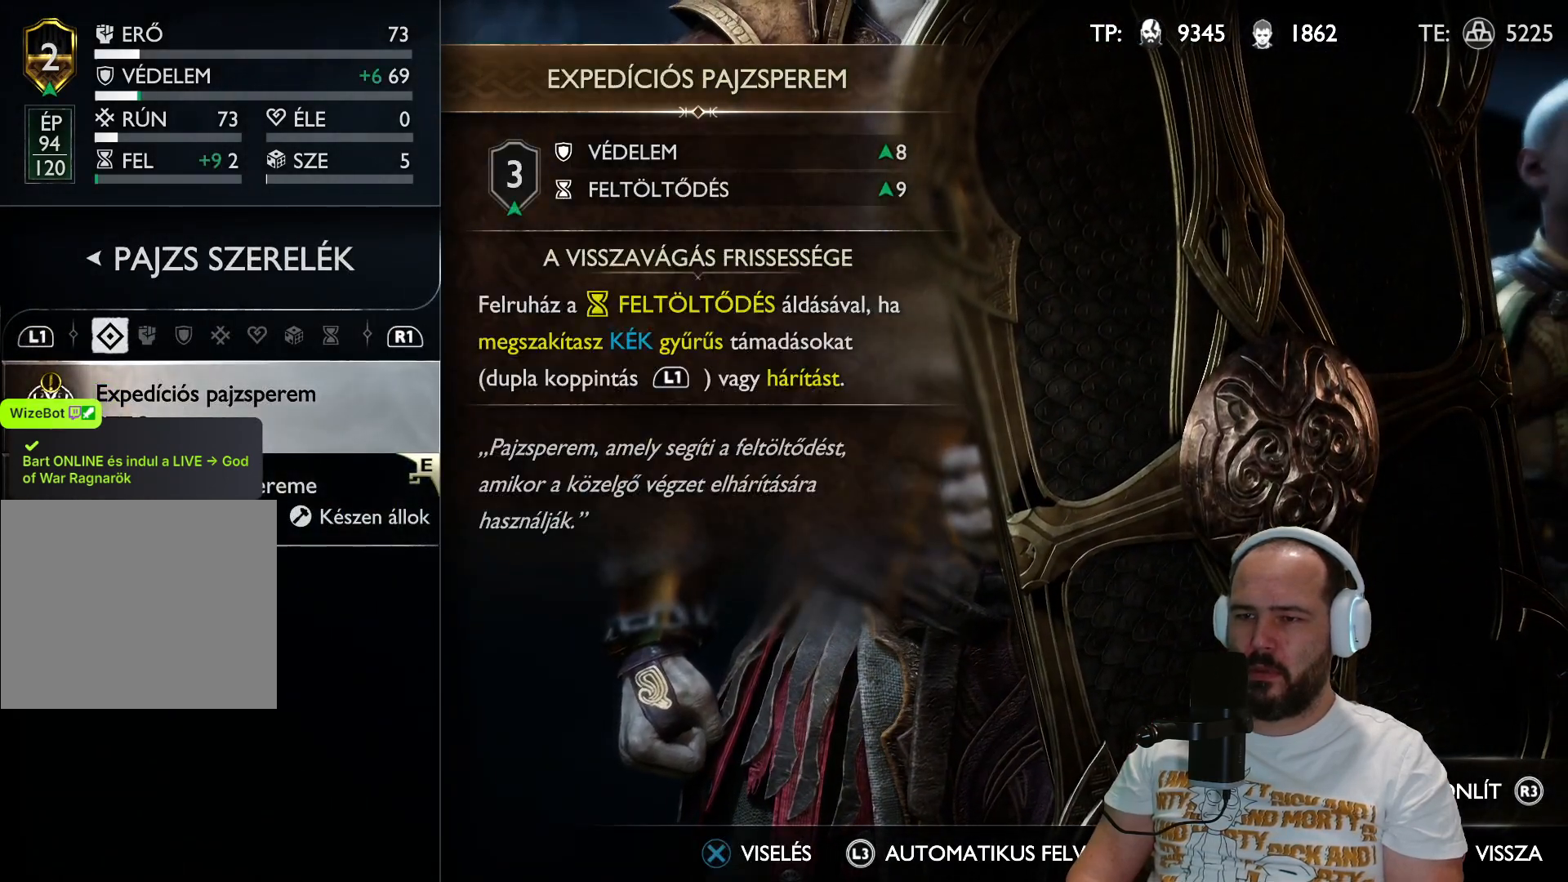
{"buttons": [], "left_stick": "center", "right_stick": "center", "events": []}
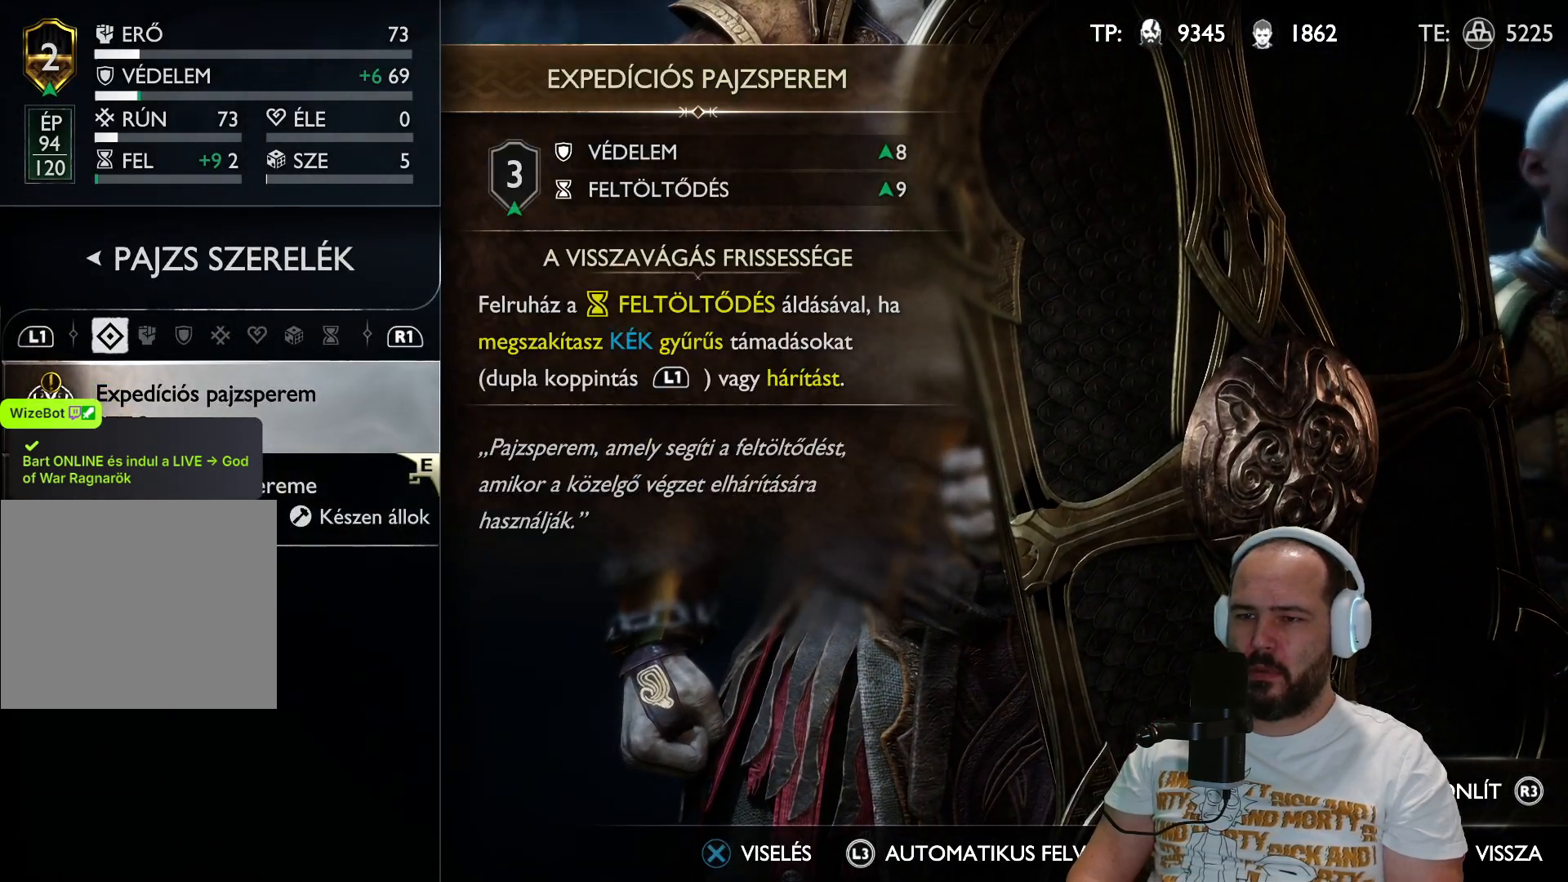
{"buttons": [], "left_stick": "center", "right_stick": "center", "events": [[250, "DPAD_DOWN", "down"], [367, "DPAD_DOWN", "up"]]}
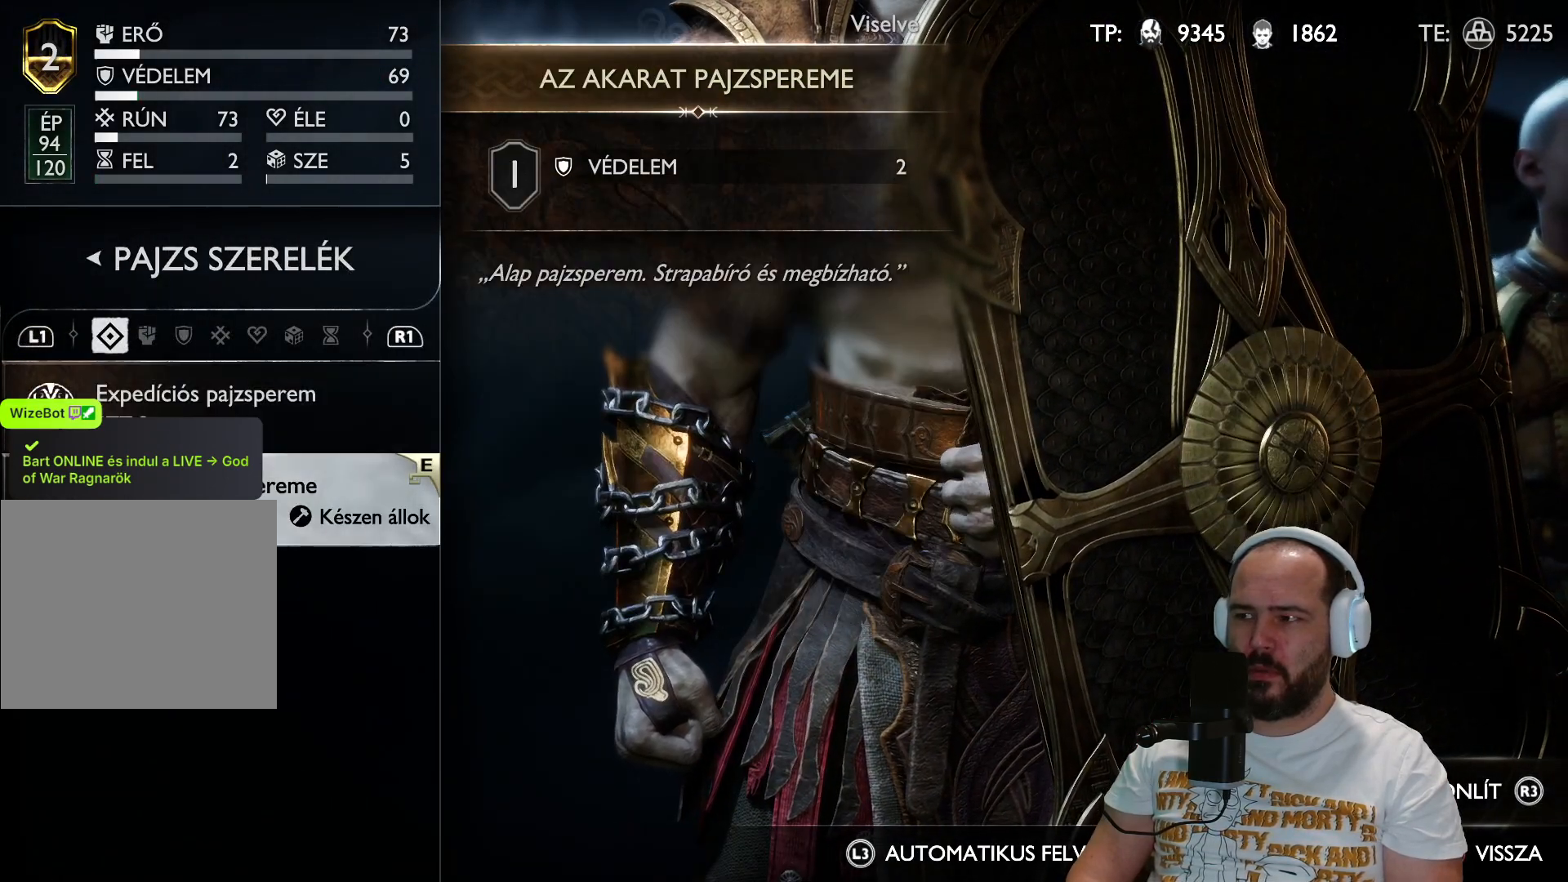
{"buttons": [], "left_stick": "center", "right_stick": "center", "events": []}
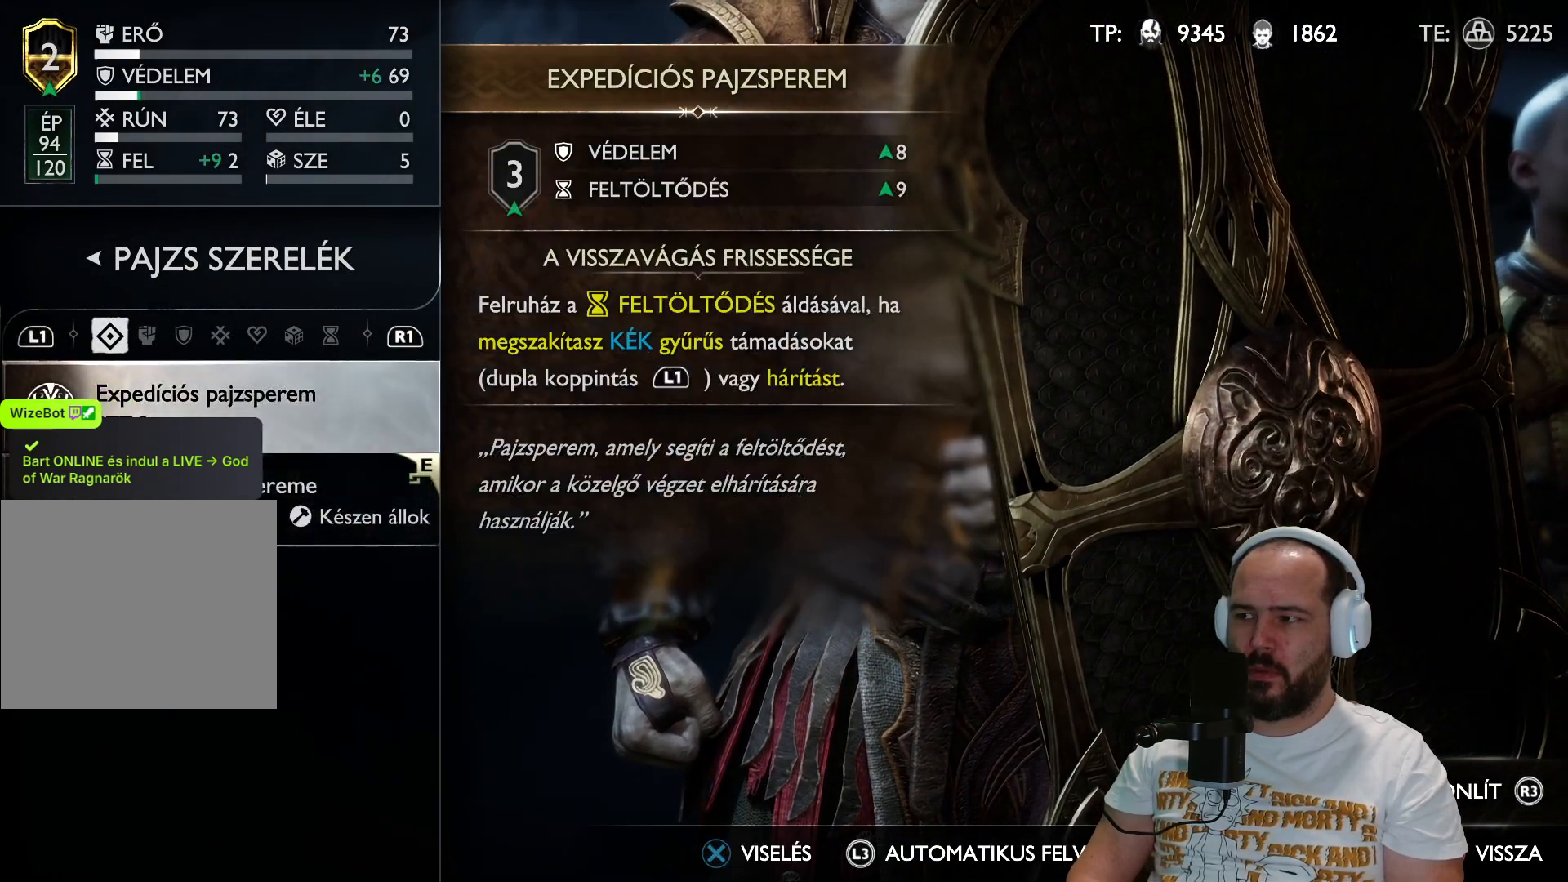
{"buttons": [], "left_stick": "center", "right_stick": "center", "events": [[17, "CROSS", "down"], [417, "CROSS", "up"]]}
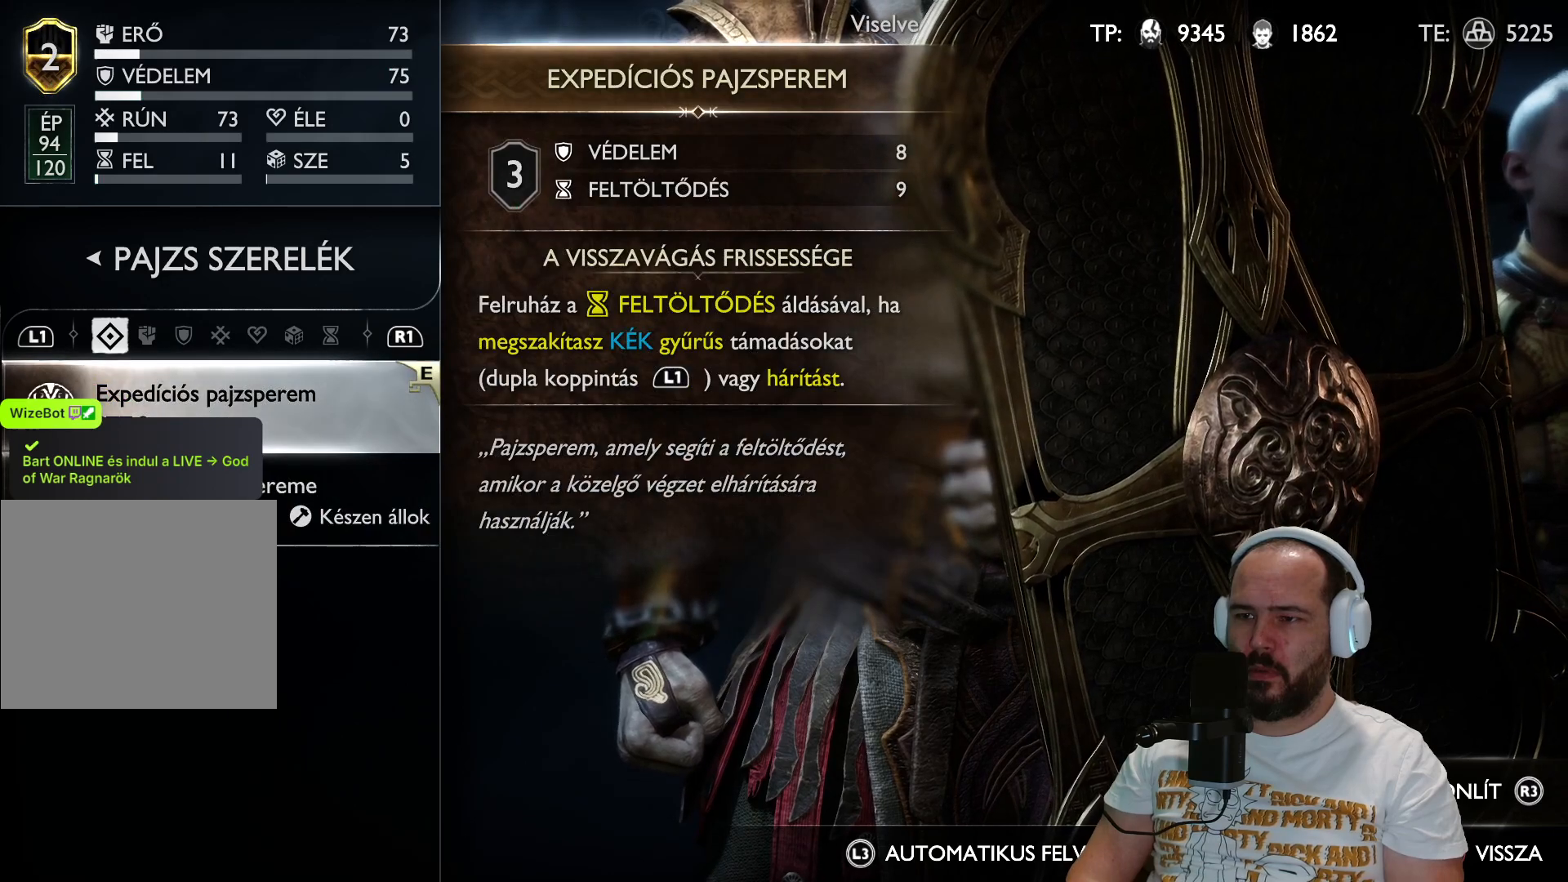
{"buttons": [], "left_stick": "center", "right_stick": "center", "events": []}
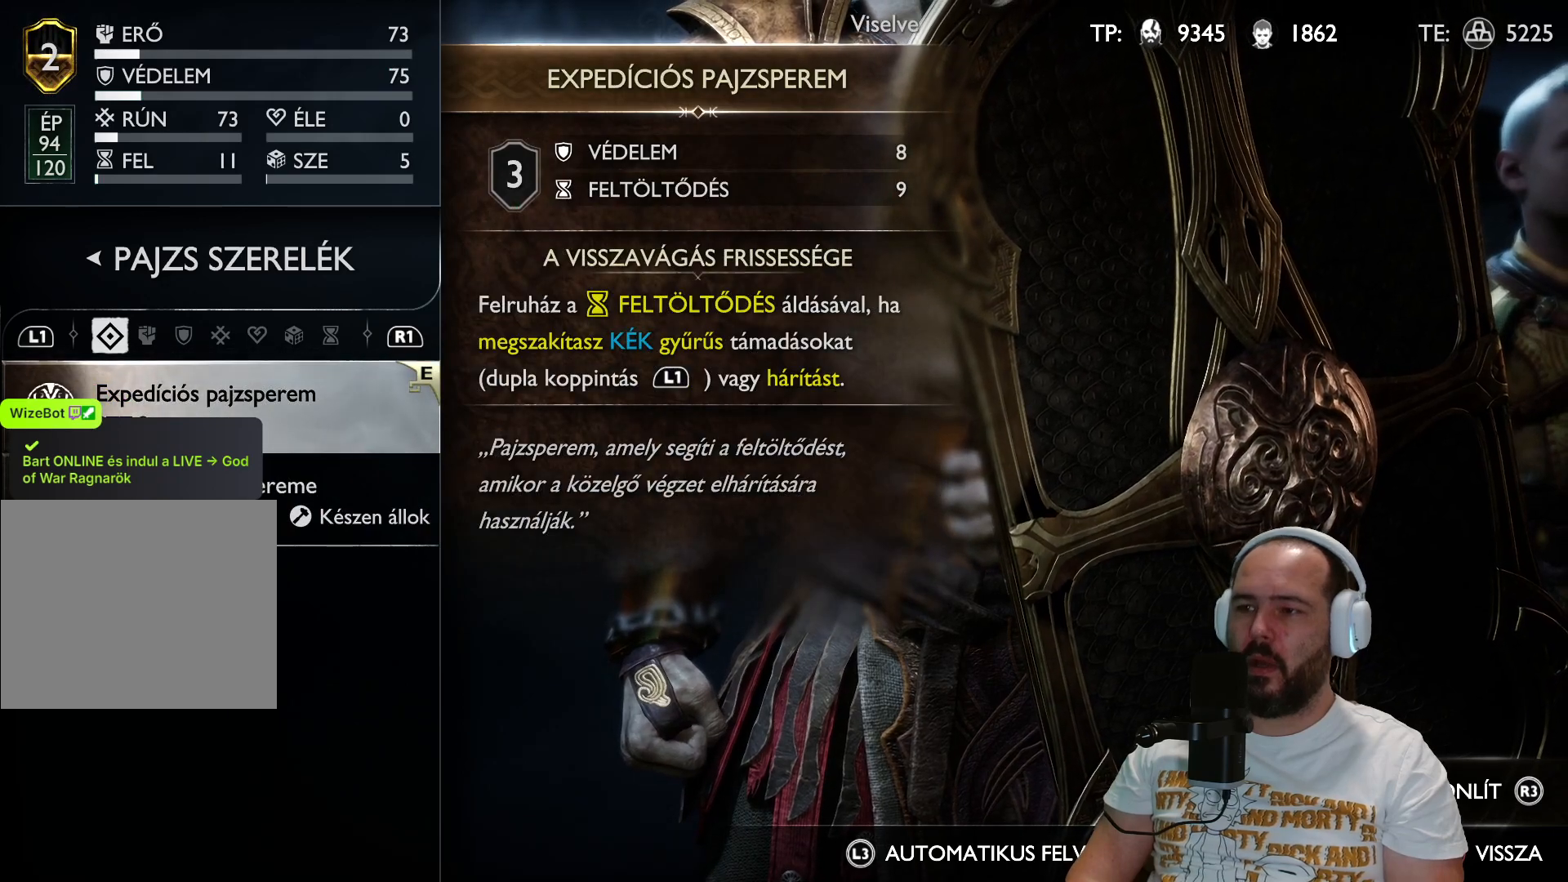
{"buttons": [], "left_stick": "center", "right_stick": "center", "events": []}
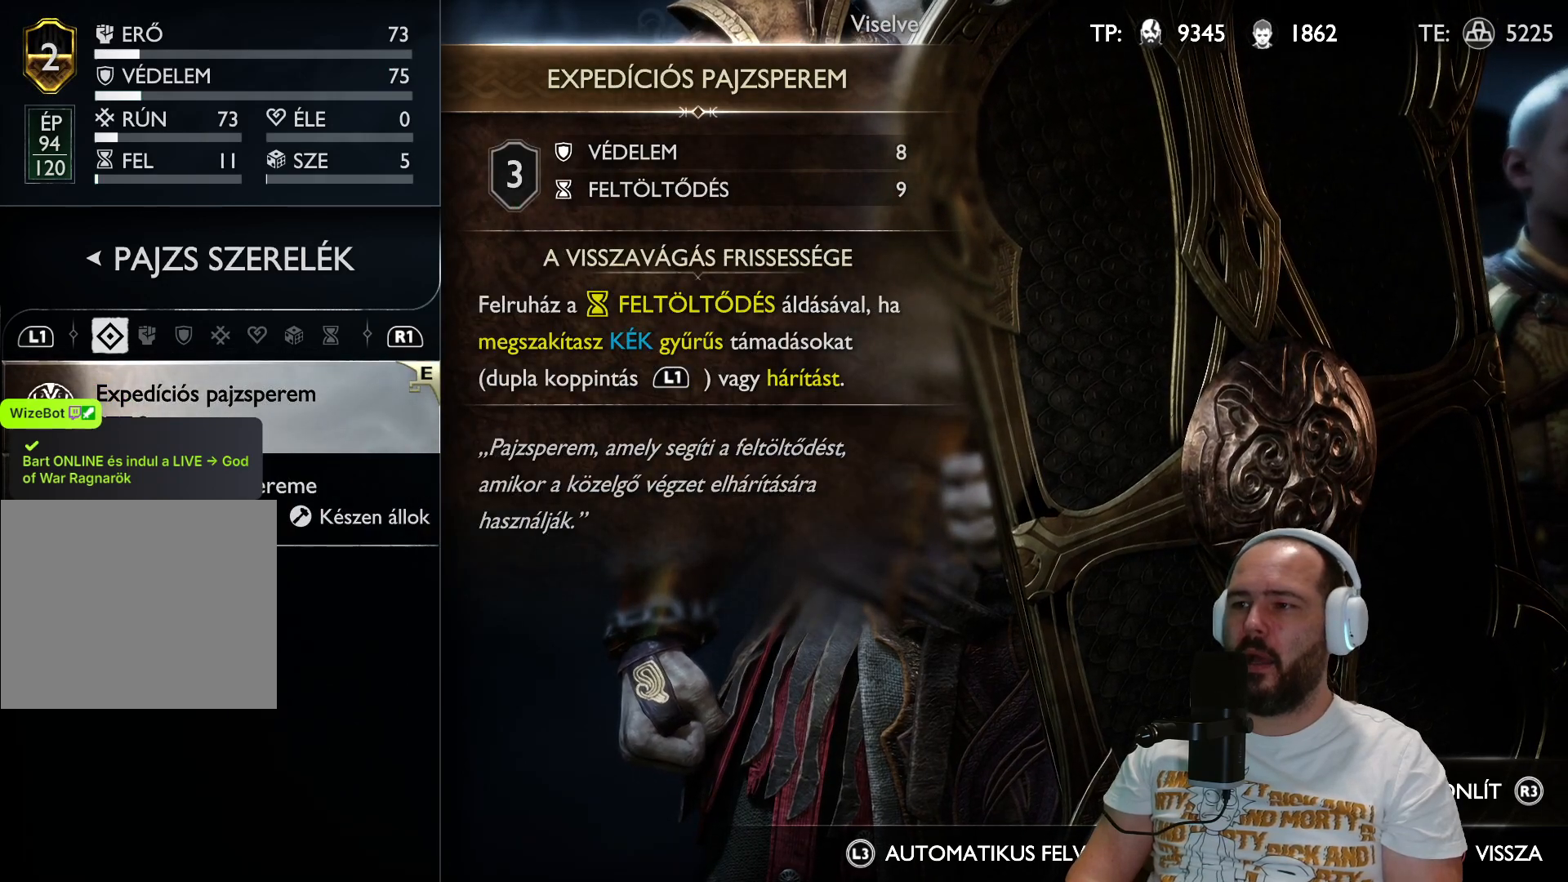
{"buttons": [], "left_stick": "center", "right_stick": "center", "events": []}
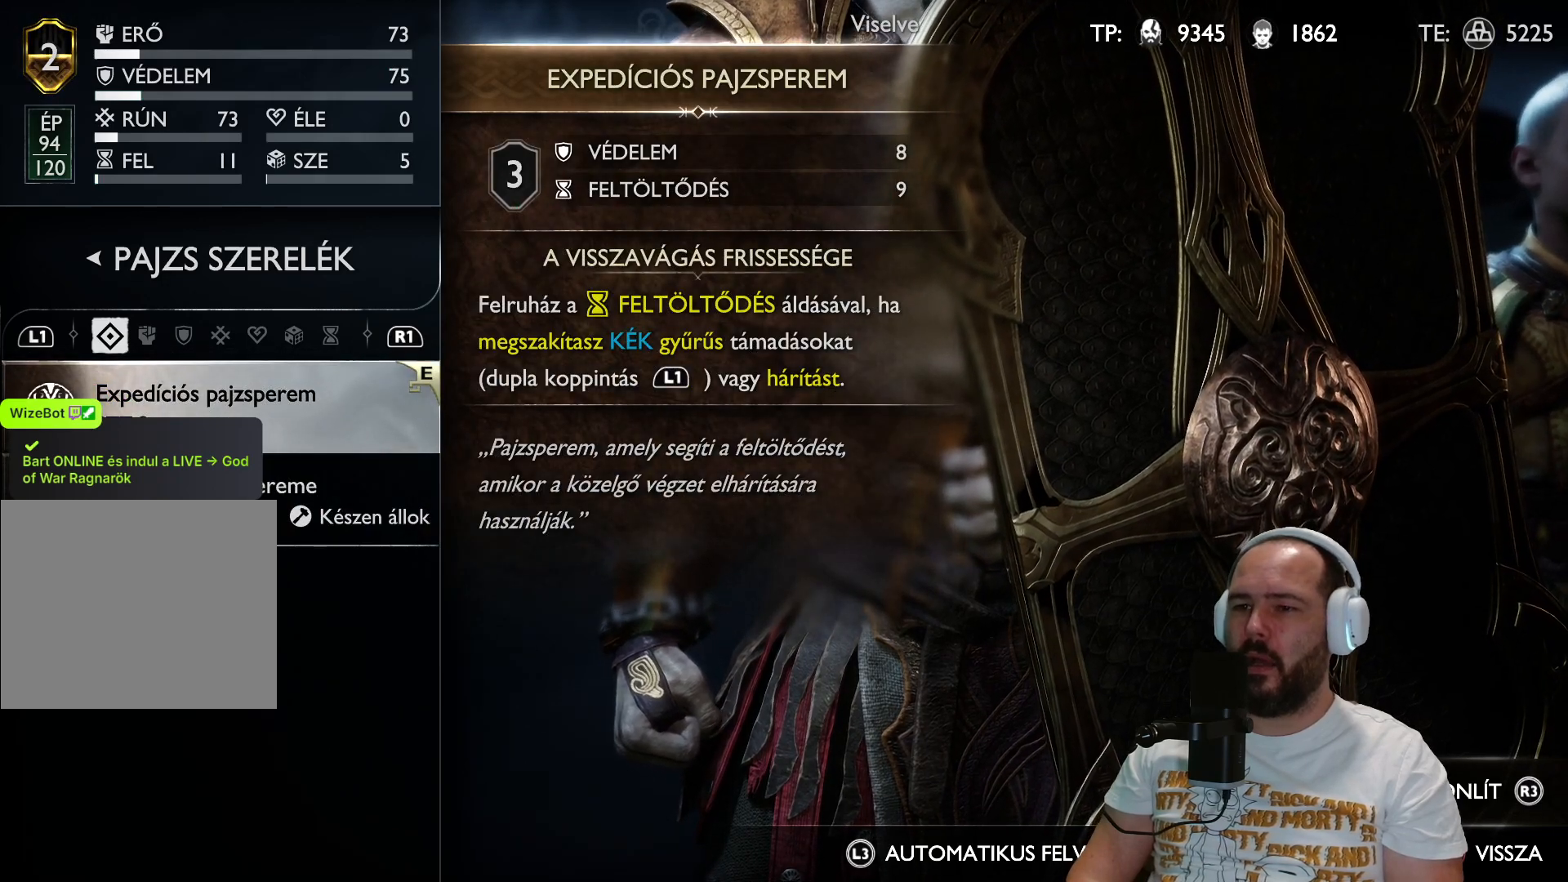
{"buttons": [], "left_stick": "center", "right_stick": "center", "events": []}
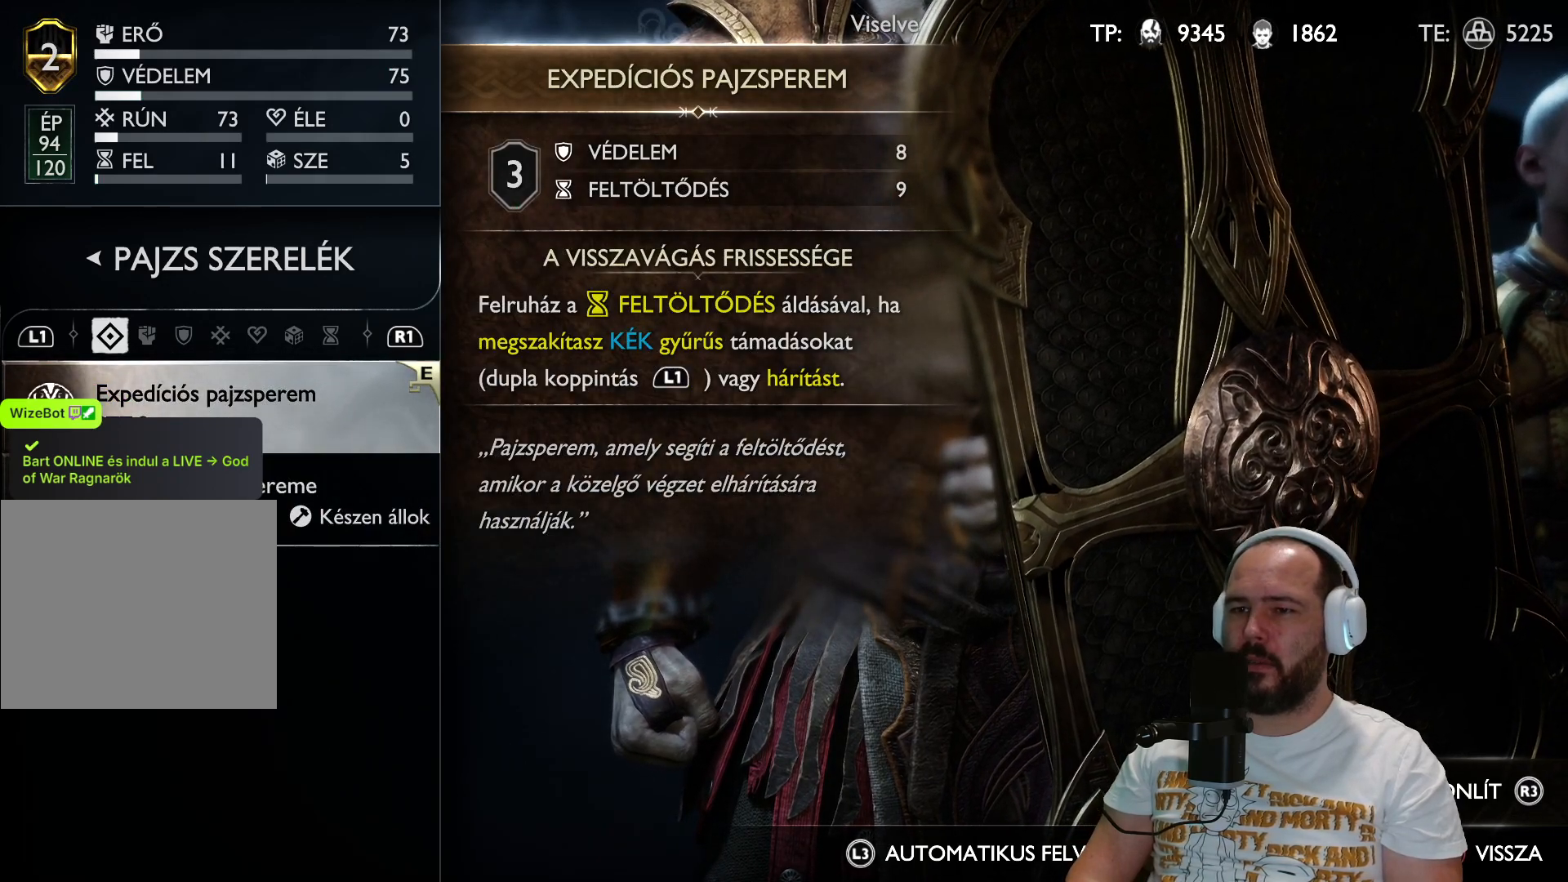
{"buttons": [], "left_stick": "center", "right_stick": "center", "events": []}